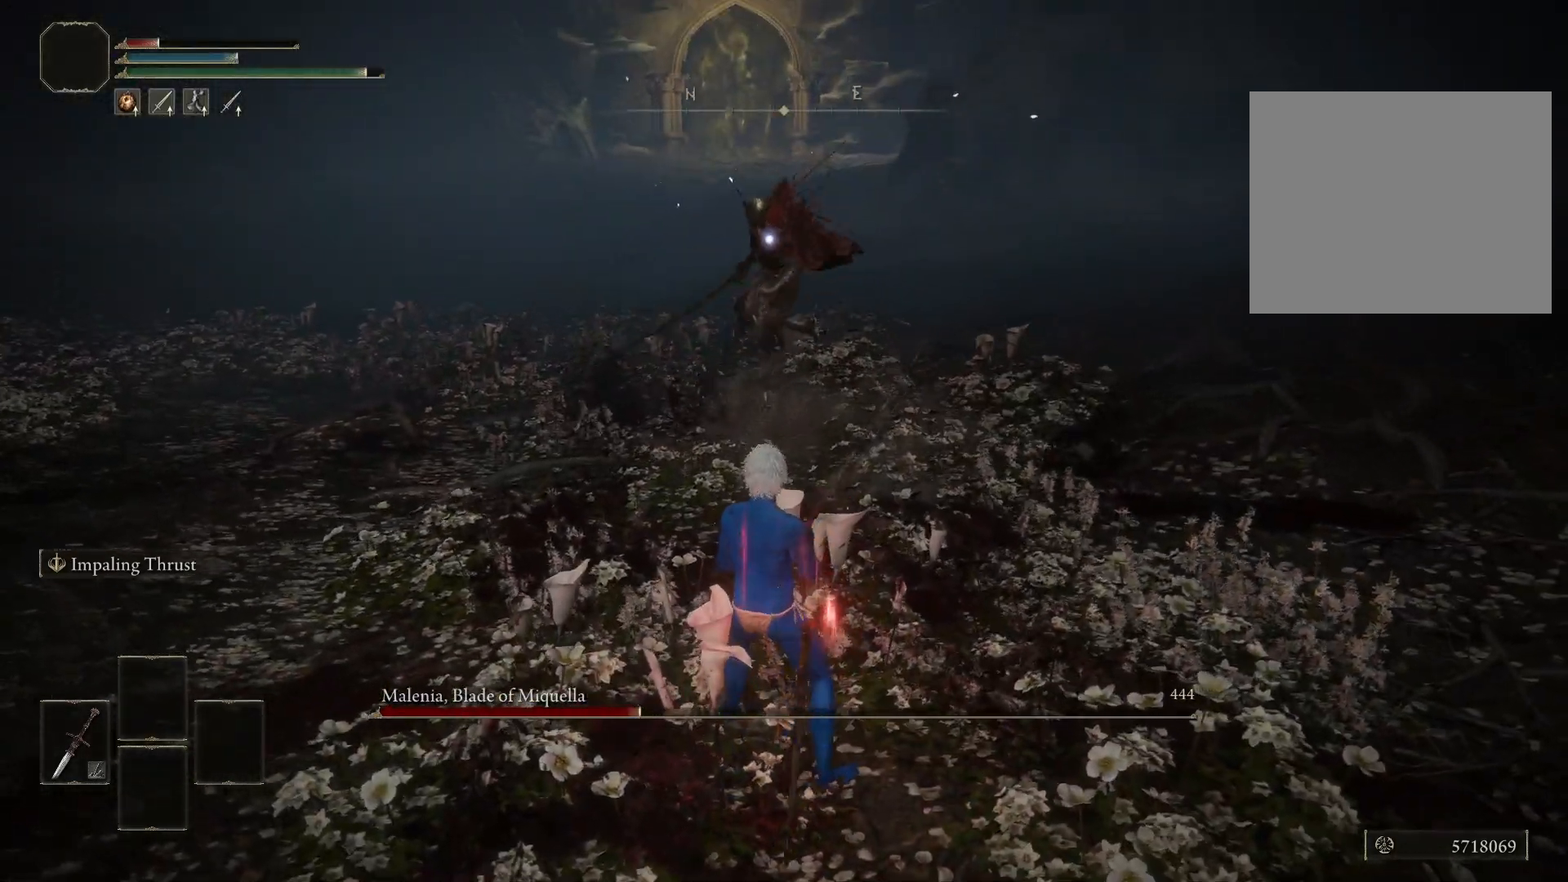
Gameplay with a controller (Xbox layout); each line is a JSON object with the inputs held at the frame after it. "events" lists button and stick changes between this image and that frame as [ms after this image, input, new state], when the widget could be followed in between.
{"buttons": ["B"], "left_stick": "up-right", "right_stick": "center", "events": [[417, "left_stick", "up-right"]]}
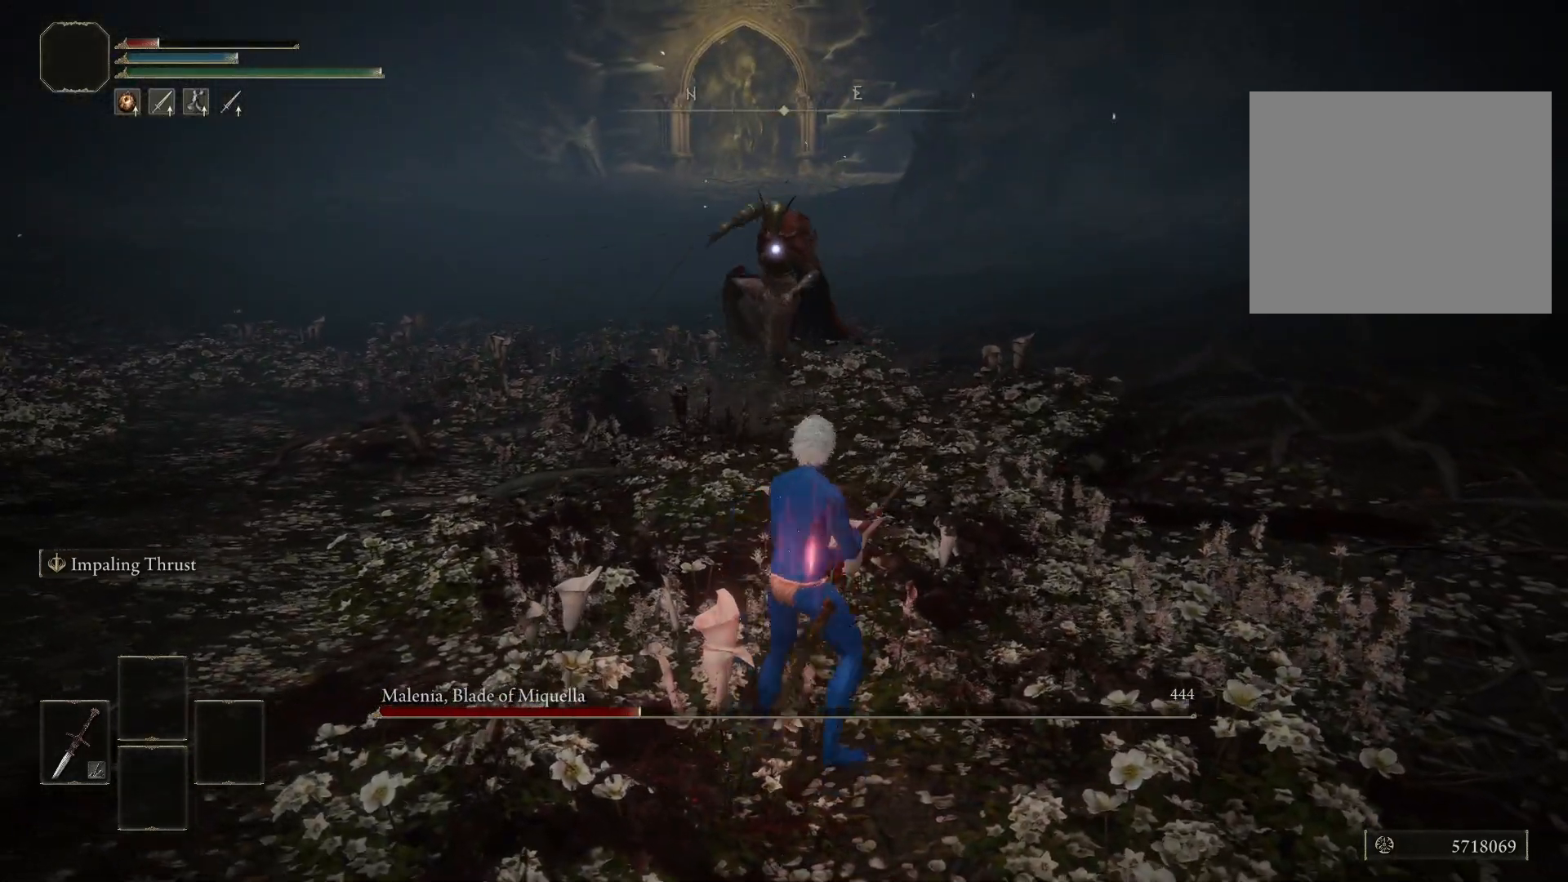
{"buttons": [], "left_stick": "down-left", "right_stick": "center", "events": [[33, "left_stick", "up"], [117, "B", "up"], [183, "left_stick", "up-left"], [350, "left_stick", "down-left"]]}
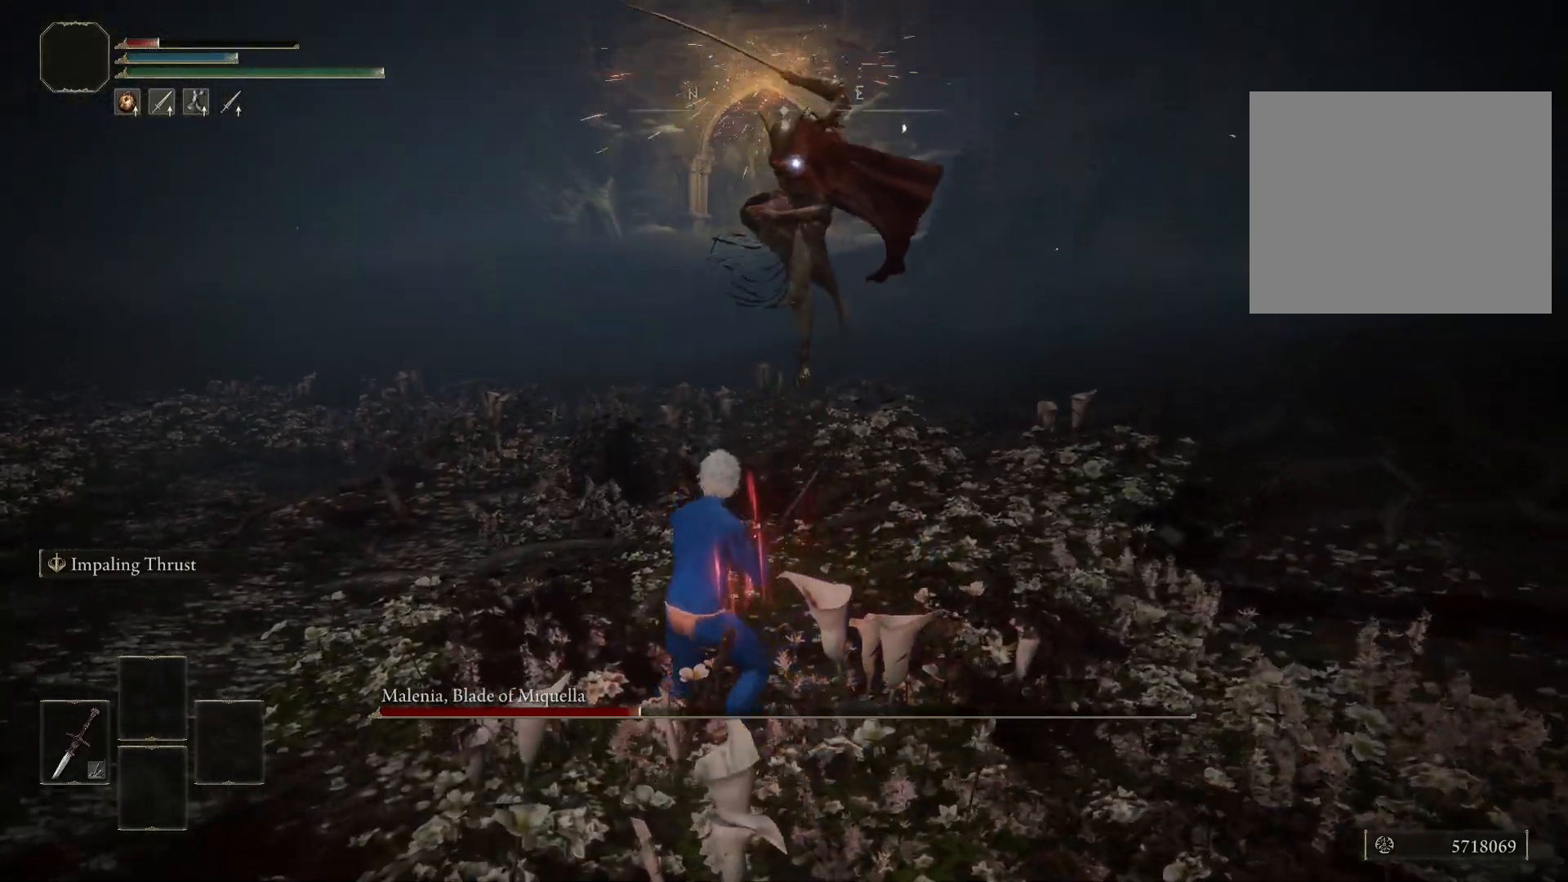
{"buttons": ["R1"], "left_stick": "center", "right_stick": "center", "events": [[117, "B", "down"], [183, "B", "up"], [483, "R1", "down"], [500, "left_stick", "center"]]}
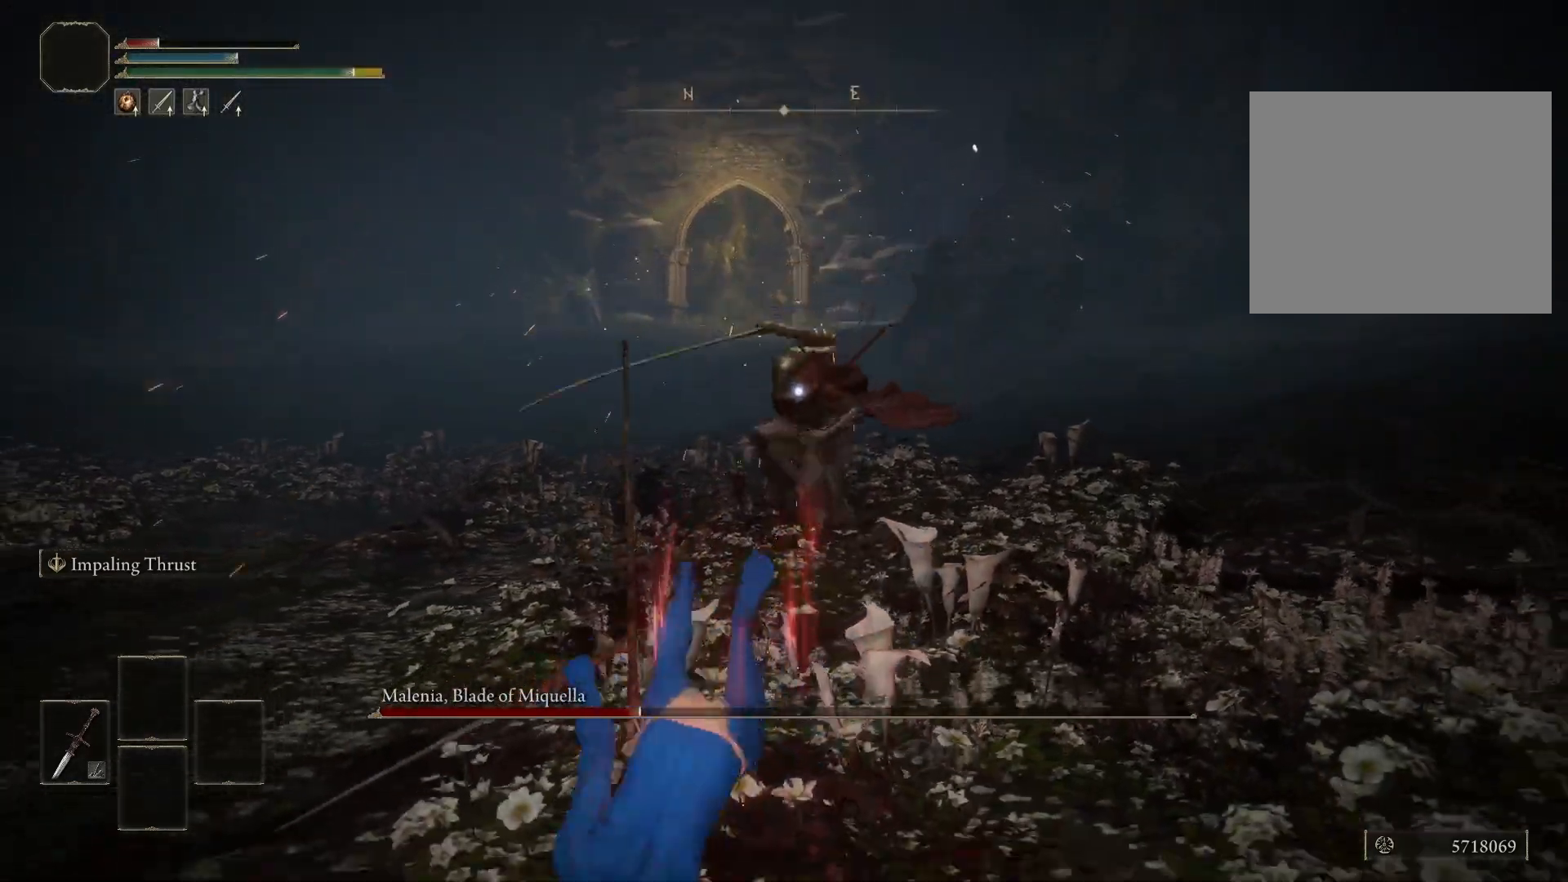
{"buttons": [], "left_stick": "center", "right_stick": "center", "events": [[67, "R1", "up"]]}
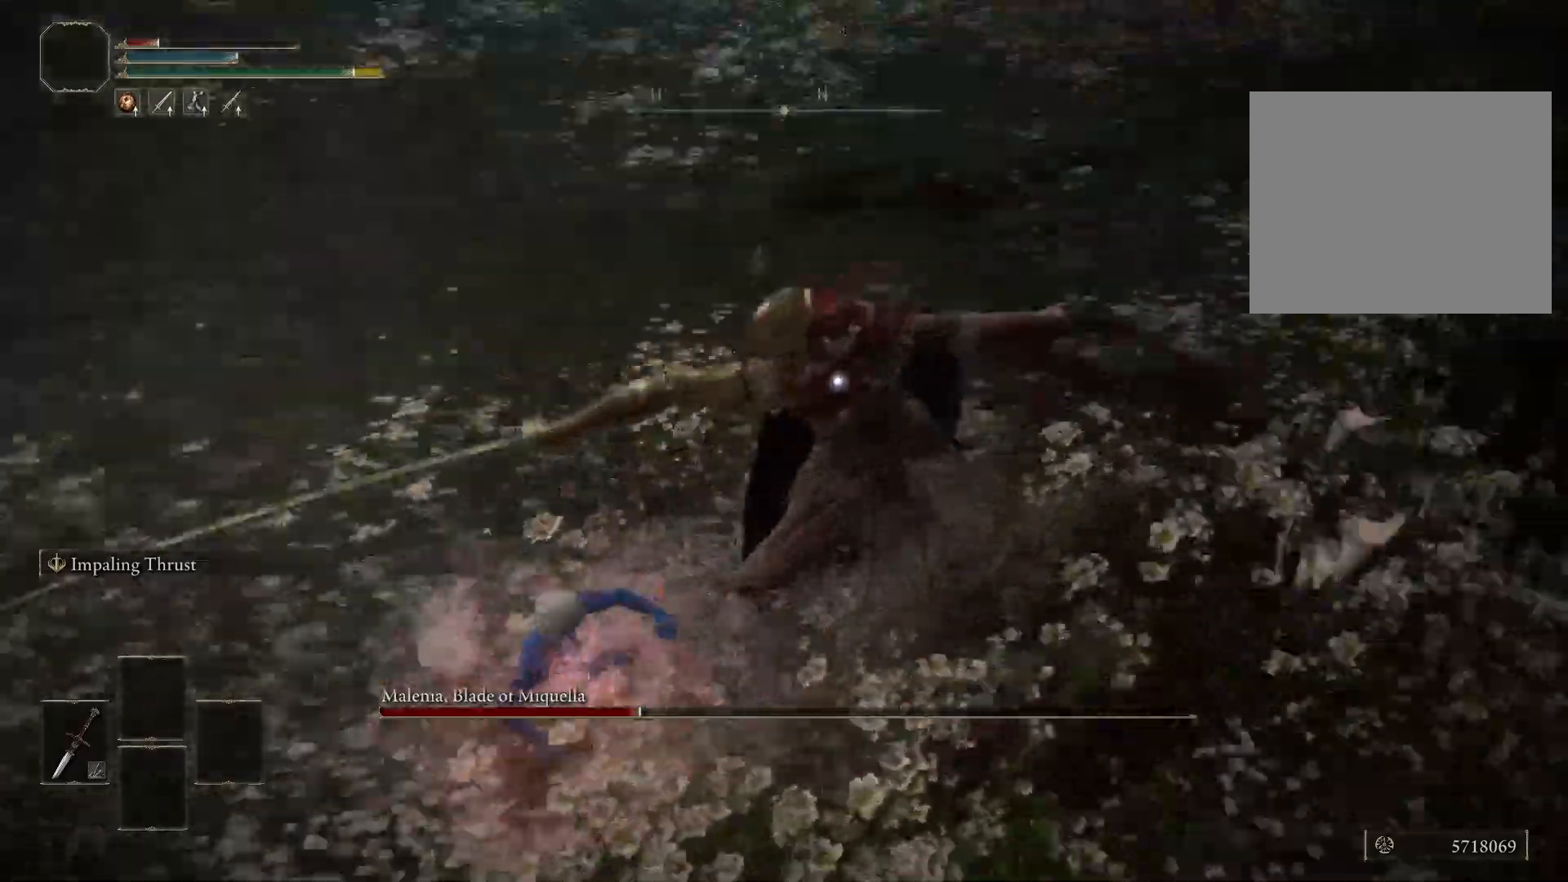
{"buttons": [], "left_stick": "center", "right_stick": "center", "events": []}
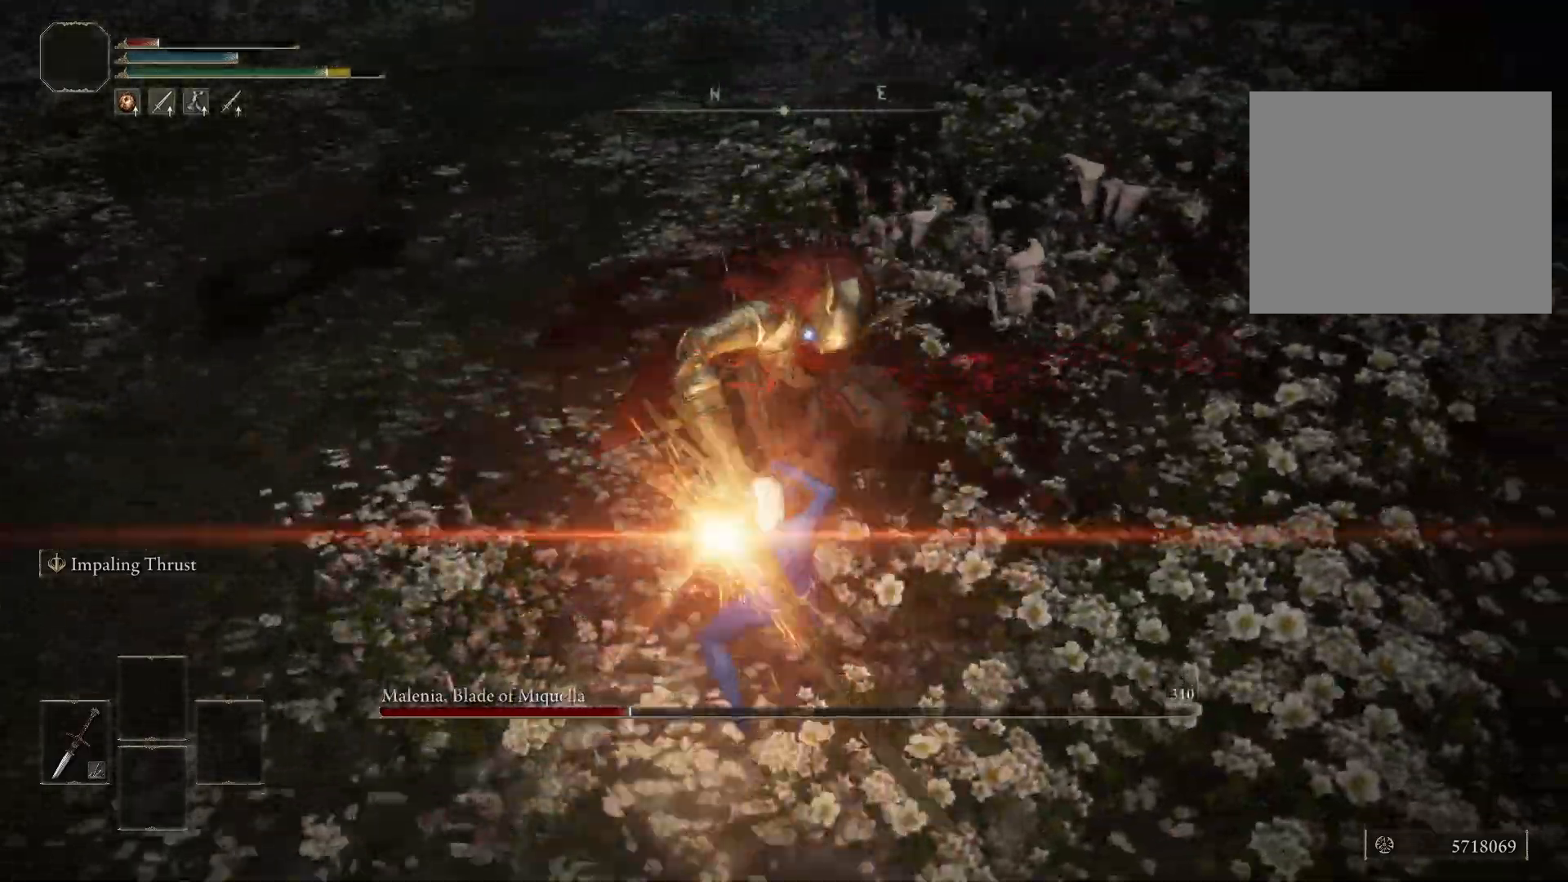
{"buttons": [], "left_stick": "up-right", "right_stick": "center", "events": [[200, "left_stick", "up-right"]]}
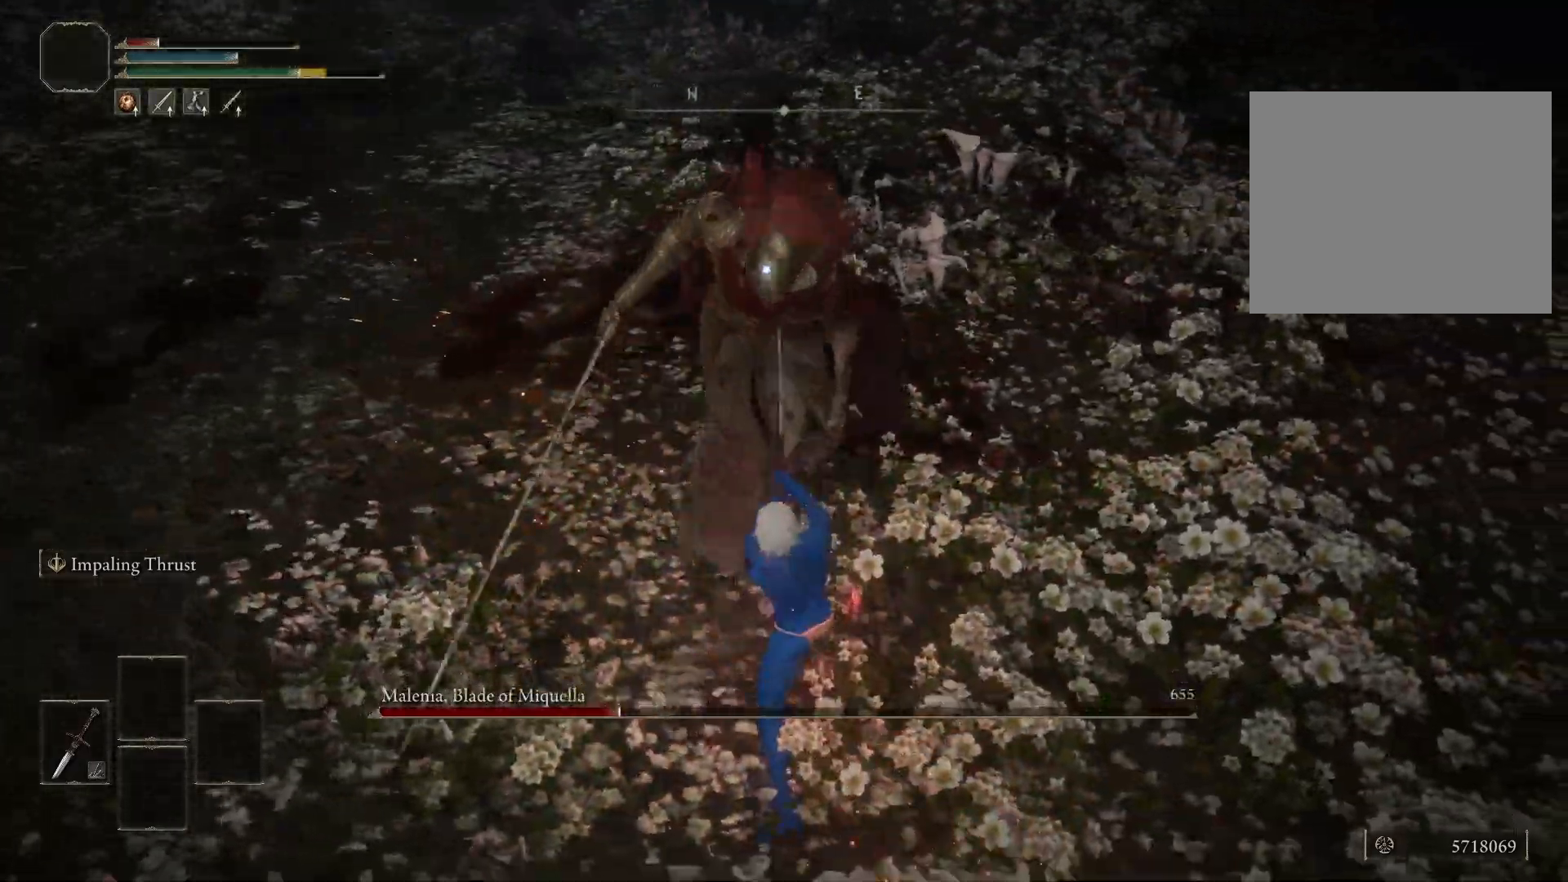
{"buttons": [], "left_stick": "left", "right_stick": "center", "events": [[300, "left_stick", "up"], [467, "left_stick", "left"]]}
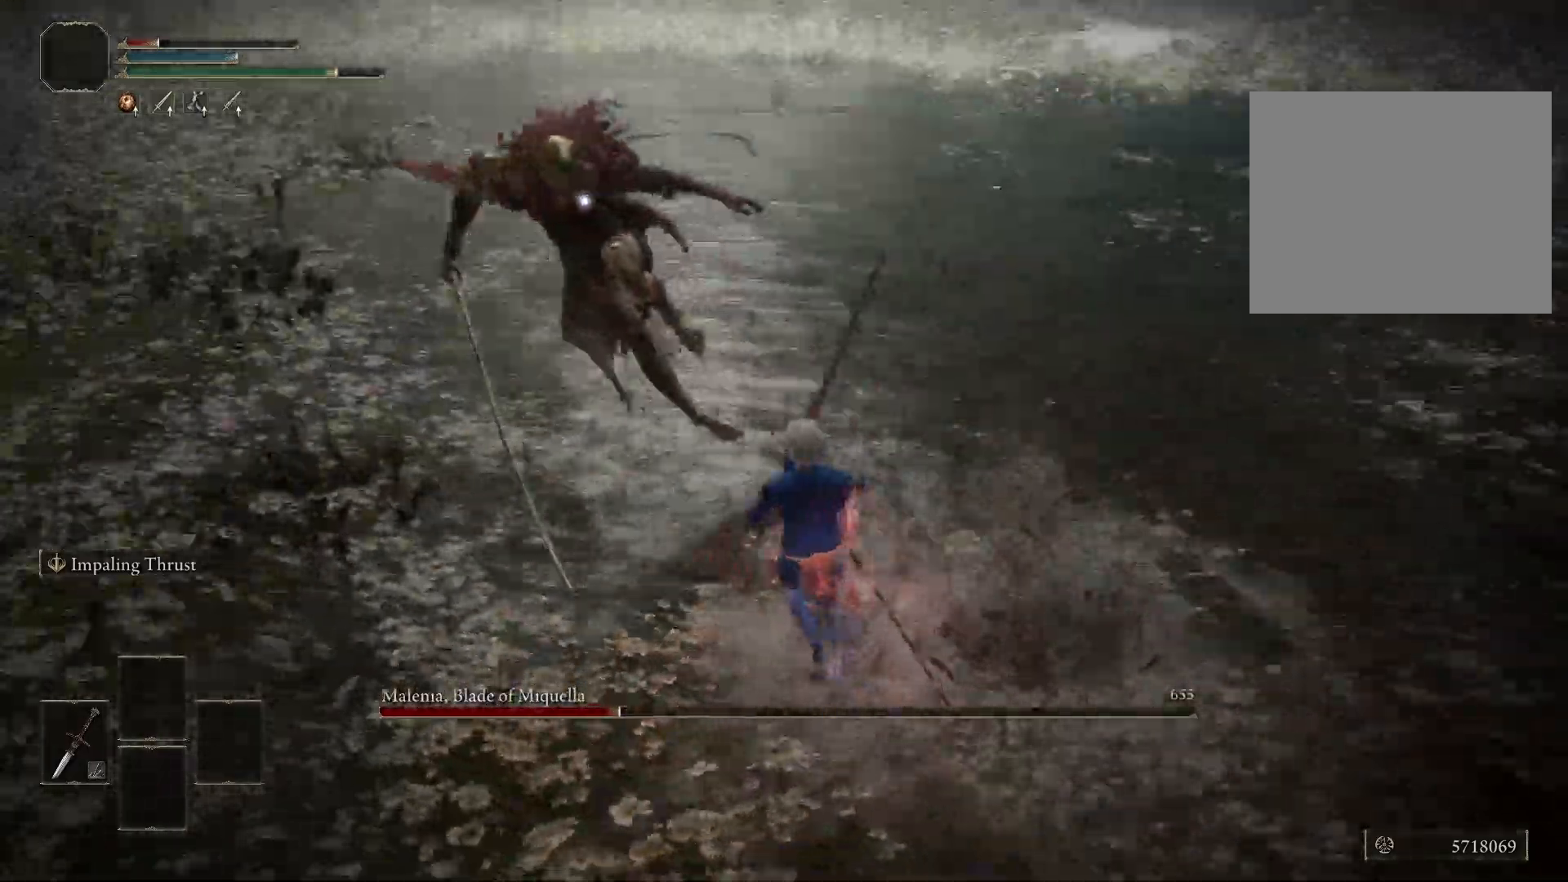
{"buttons": [], "left_stick": "up-left", "right_stick": "center", "events": [[350, "left_stick", "up-left"]]}
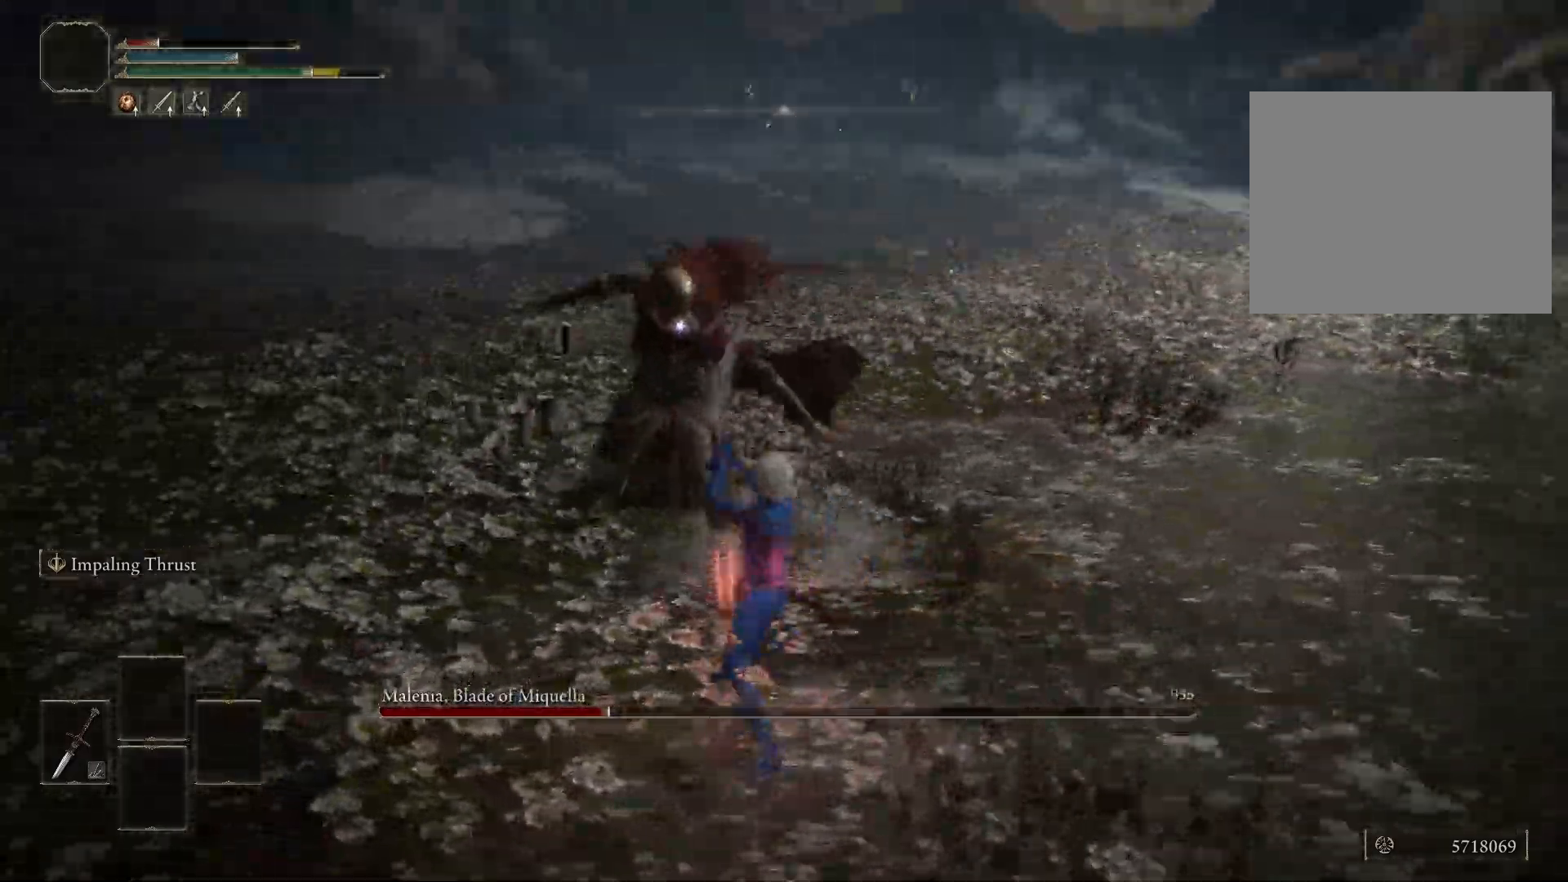
{"buttons": [], "left_stick": "up-left", "right_stick": "center", "events": [[100, "B", "down"], [150, "B", "up"]]}
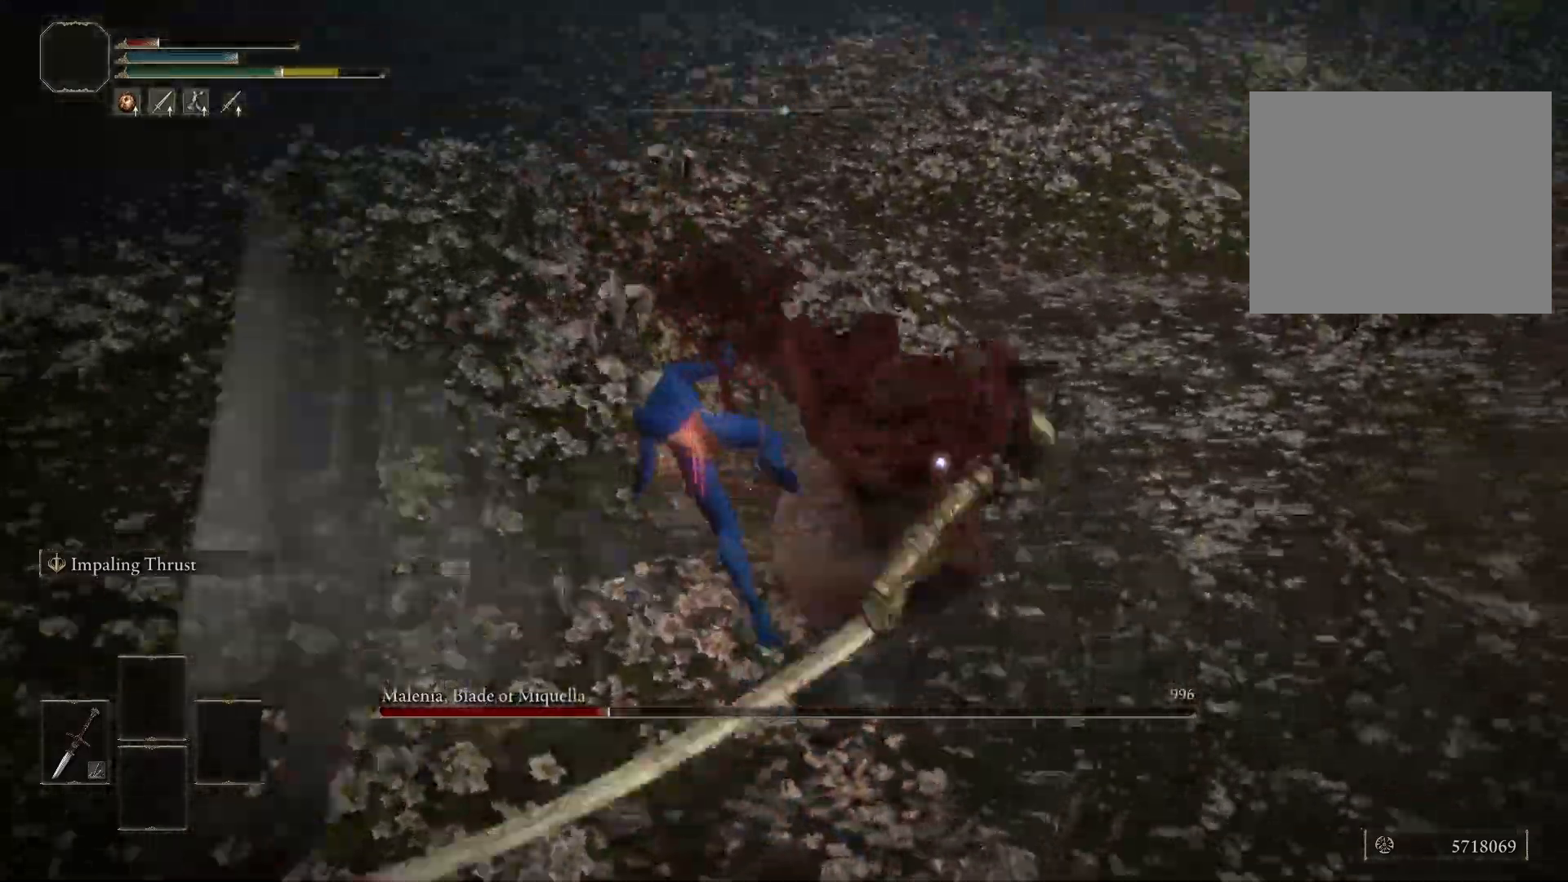
{"buttons": [], "left_stick": "up-left", "right_stick": "center", "events": [[217, "B", "down"], [300, "B", "up"]]}
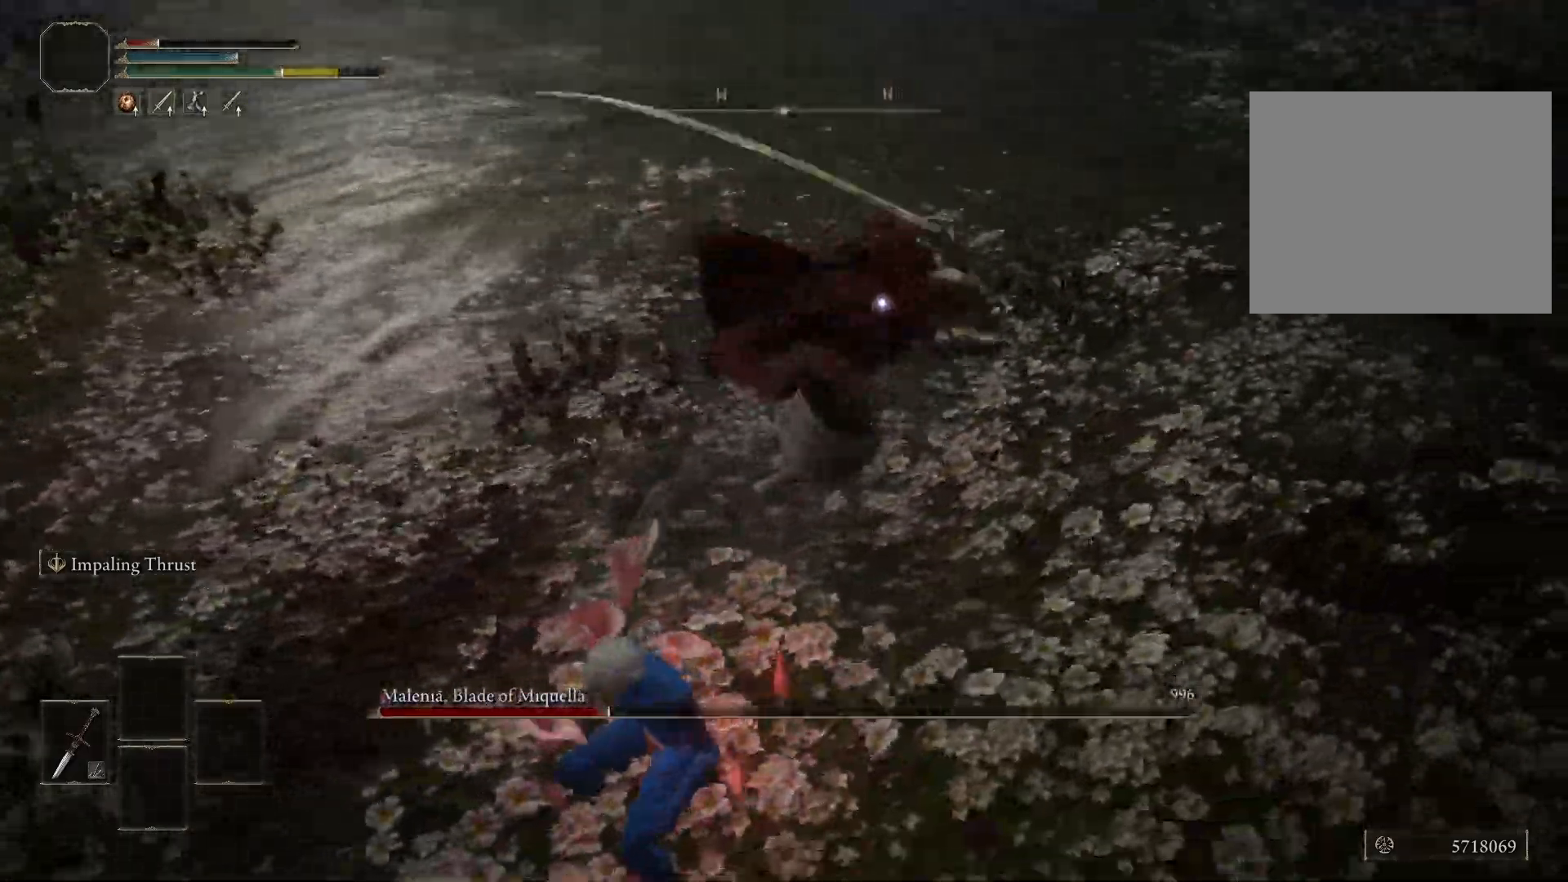
{"buttons": [], "left_stick": "up-left", "right_stick": "center", "events": []}
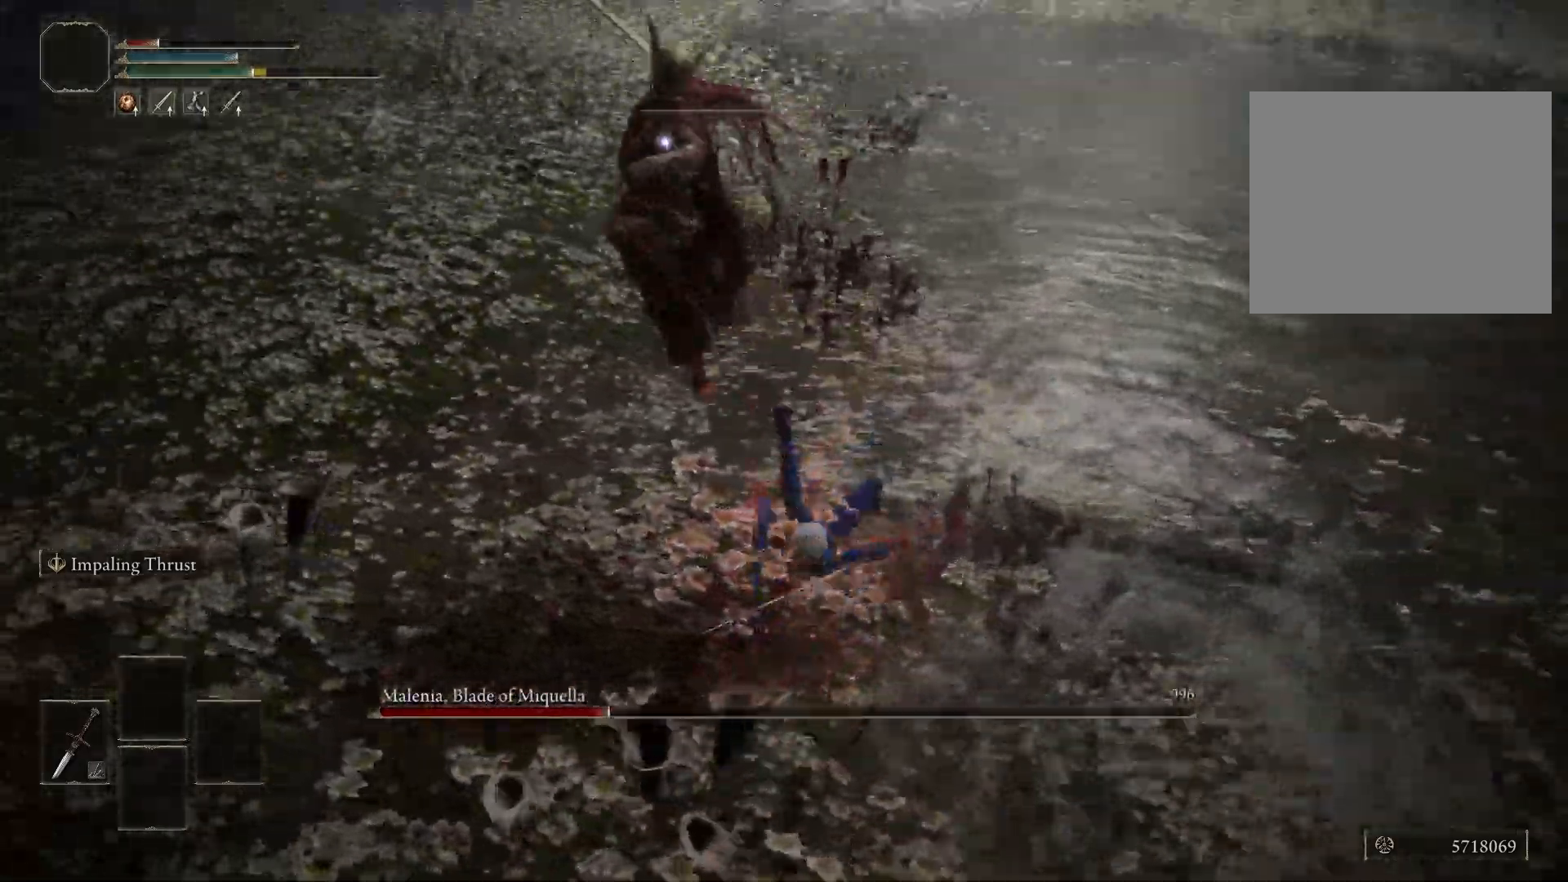
{"buttons": [], "left_stick": "up", "right_stick": "center", "events": [[267, "left_stick", "up"]]}
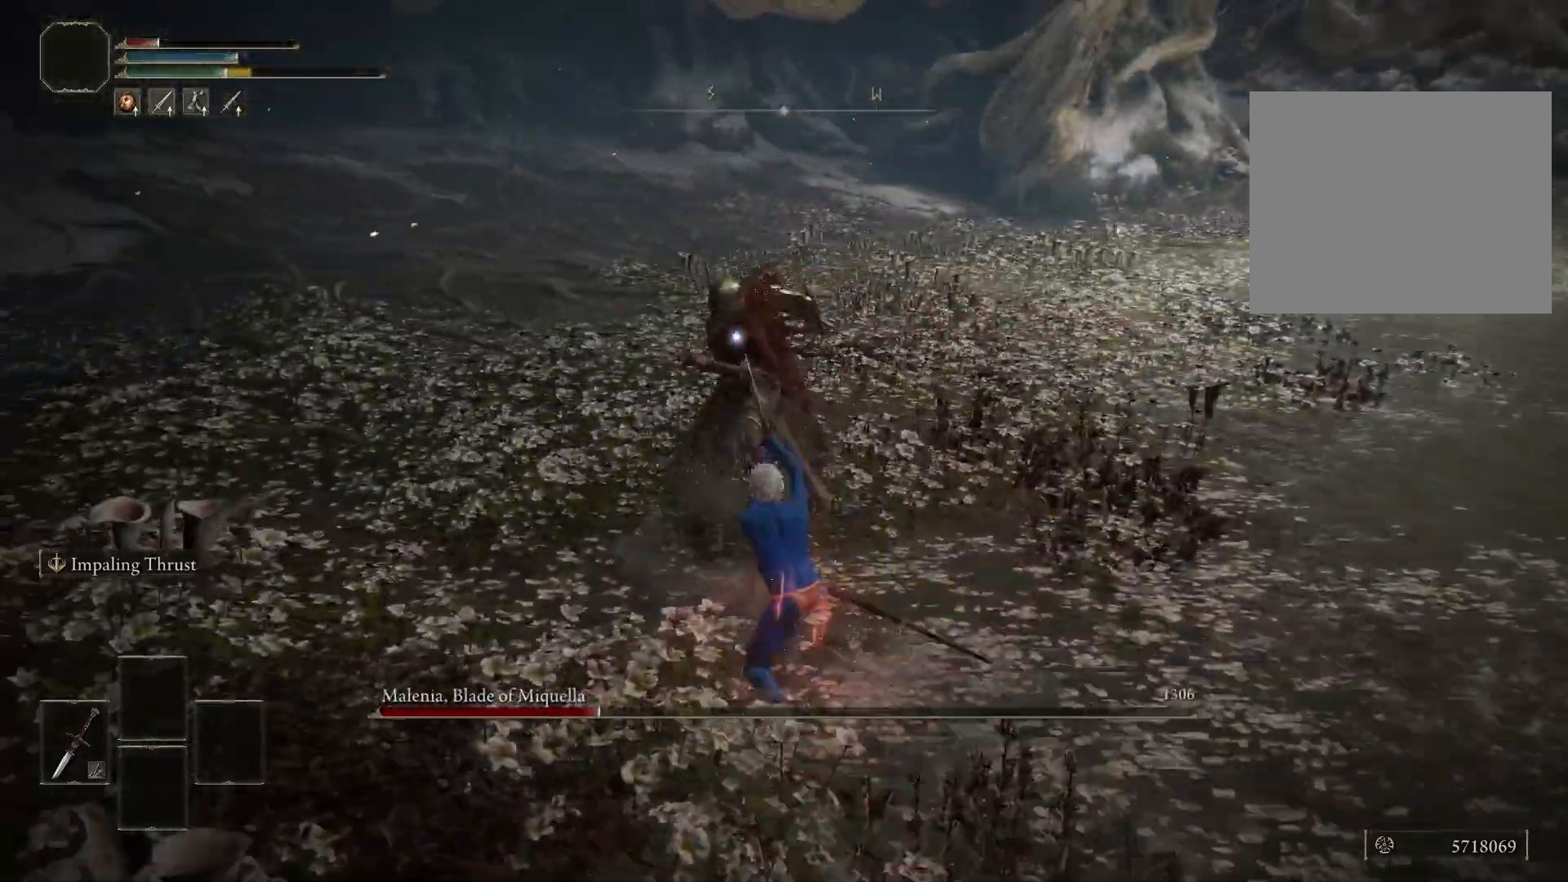
{"buttons": [], "left_stick": "up", "right_stick": "center", "events": []}
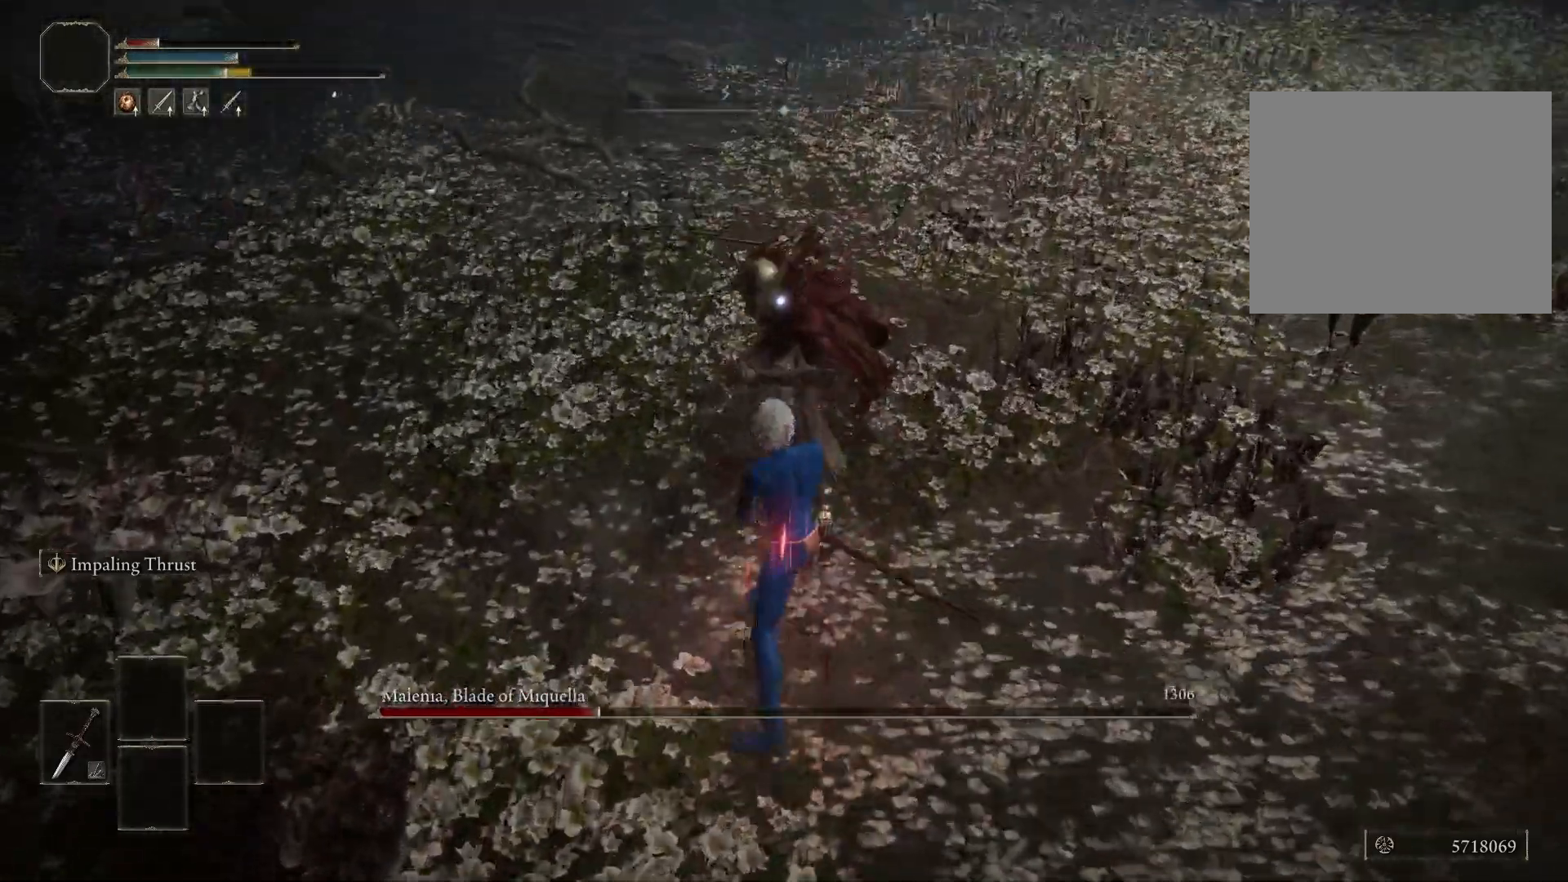
{"buttons": [], "left_stick": "up-right", "right_stick": "center", "events": [[17, "left_stick", "up-right"]]}
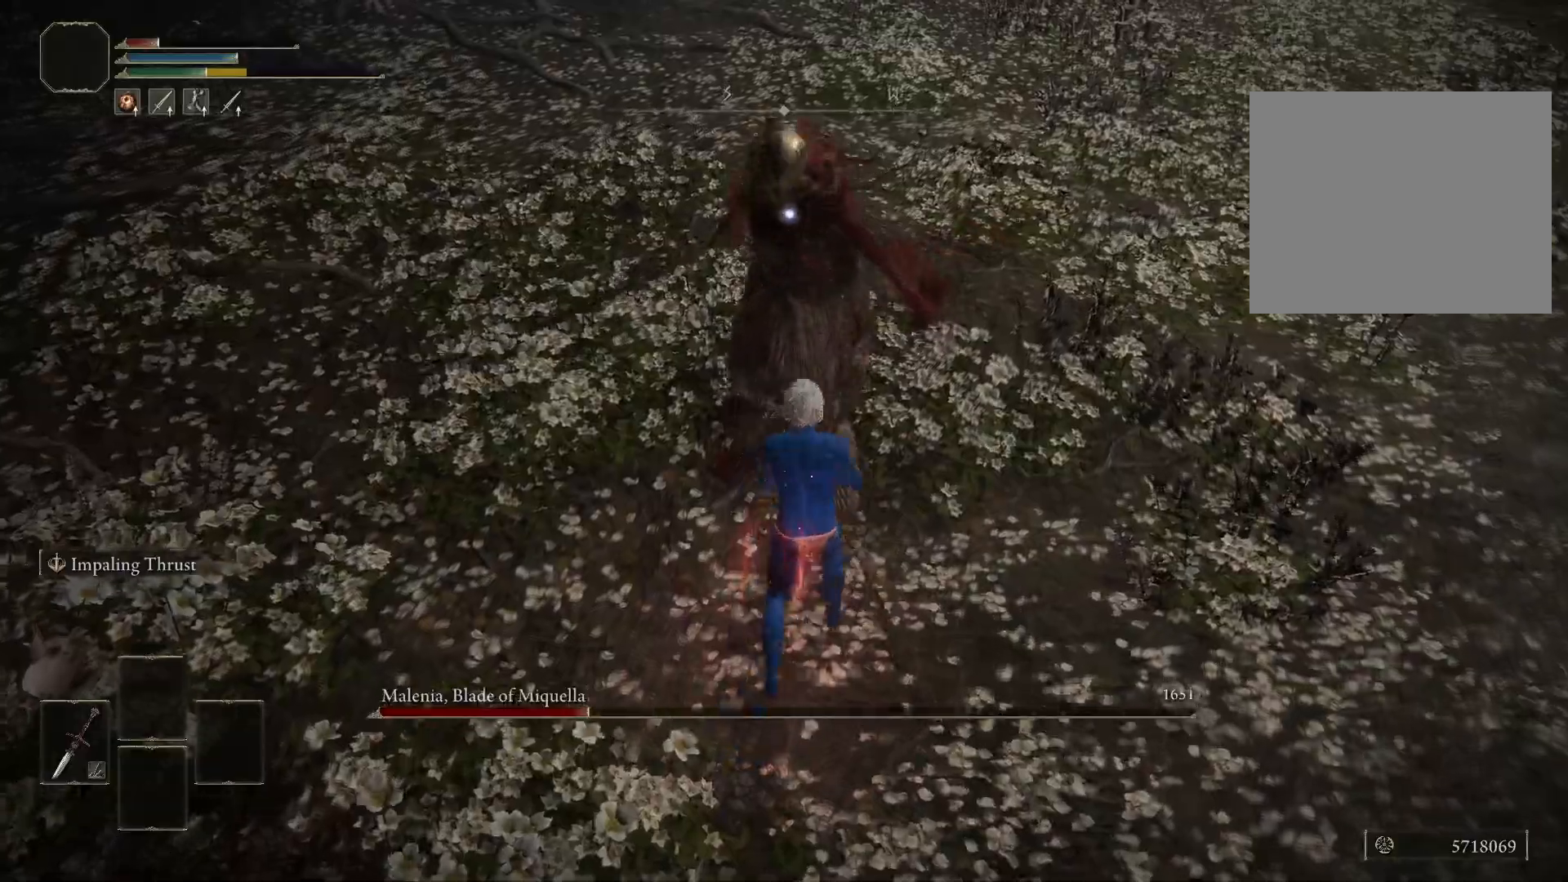
{"buttons": [], "left_stick": "up-right", "right_stick": "center", "events": []}
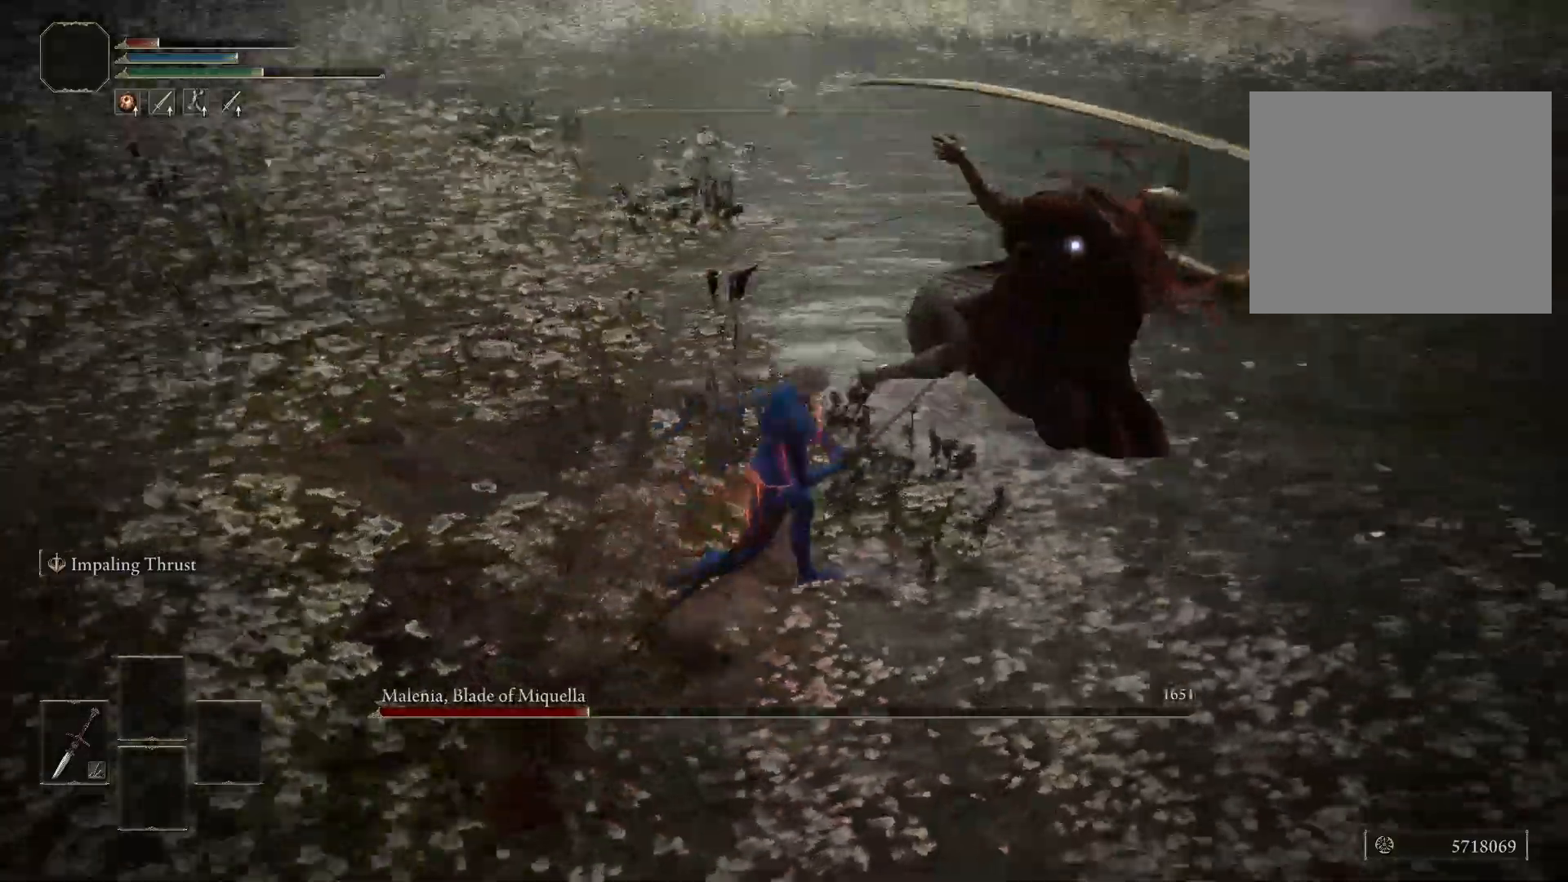
{"buttons": [], "left_stick": "down-left", "right_stick": "center", "events": [[33, "left_stick", "up-left"], [150, "B", "down"], [150, "left_stick", "down-left"], [217, "B", "up"]]}
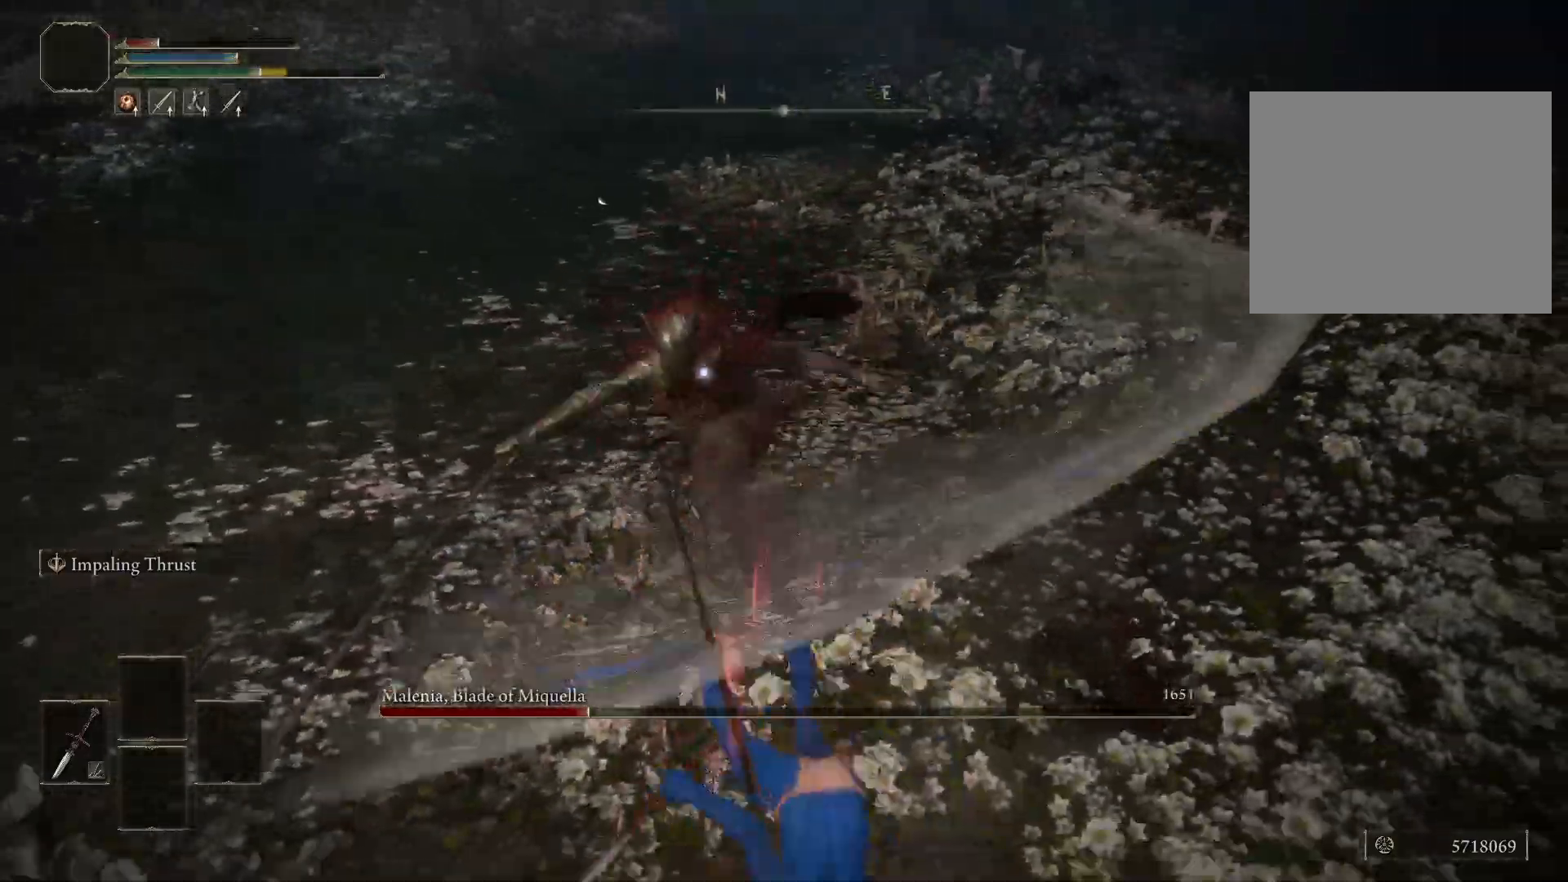
{"buttons": [], "left_stick": "down-left", "right_stick": "center", "events": []}
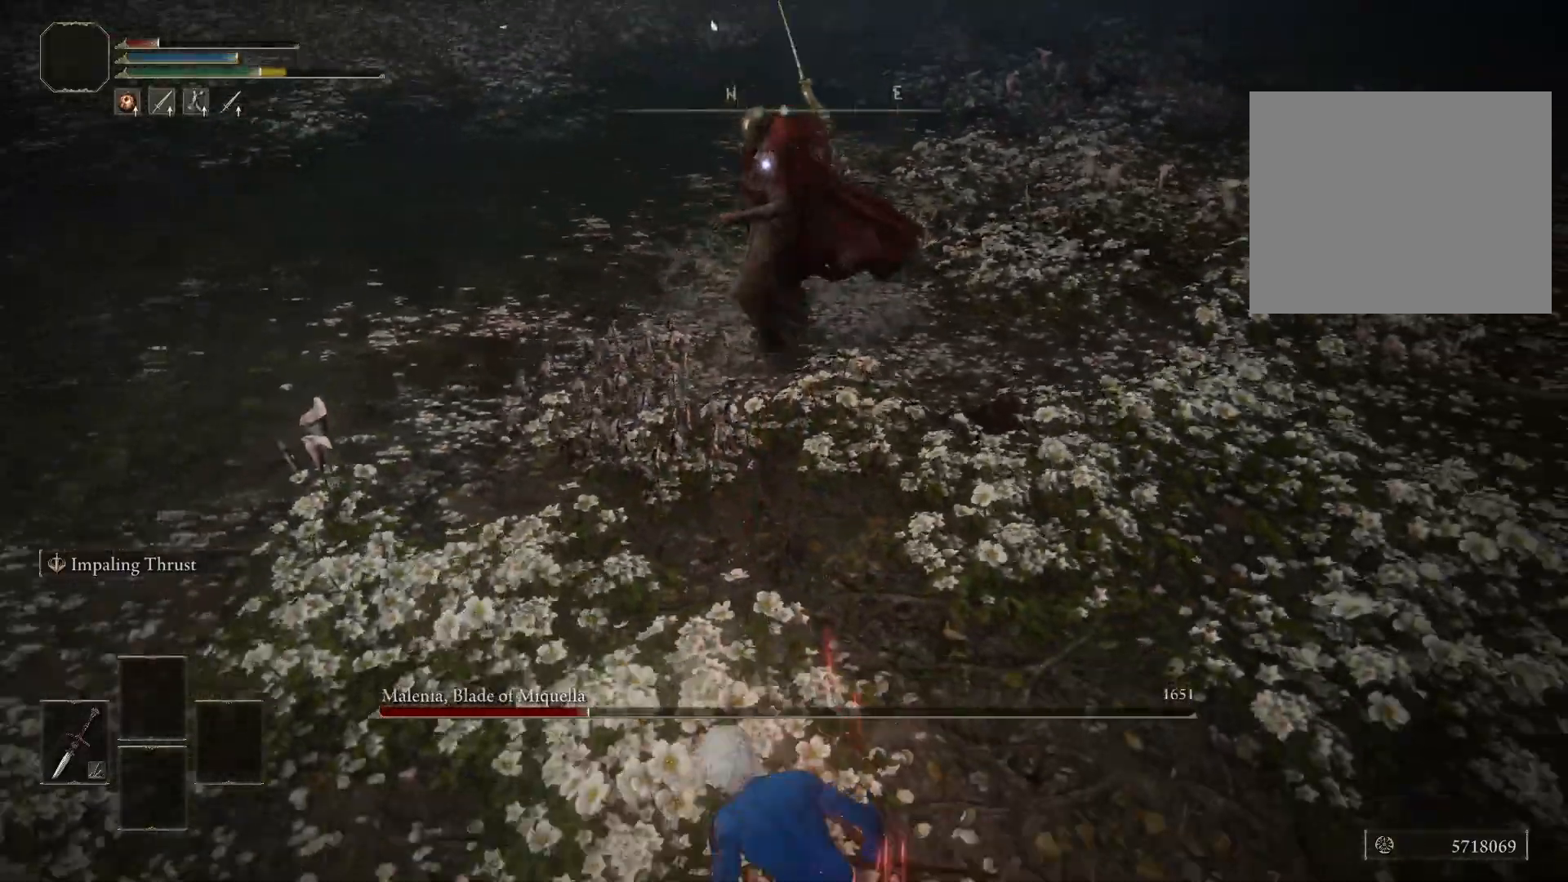
{"buttons": [], "left_stick": "down-left", "right_stick": "center", "events": []}
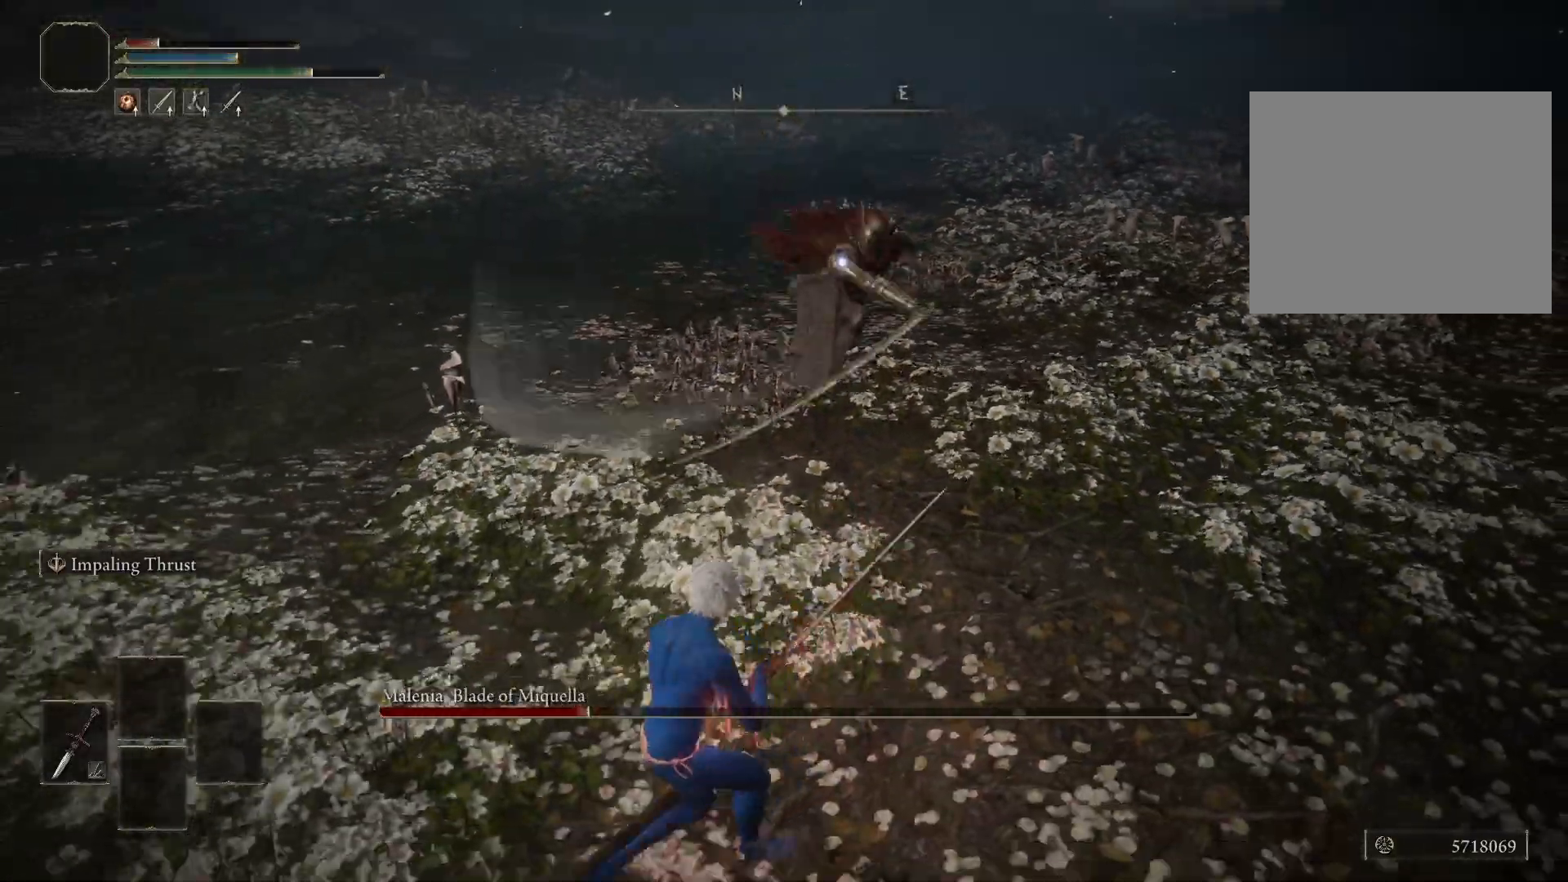
{"buttons": [], "left_stick": "down-left", "right_stick": "center", "events": []}
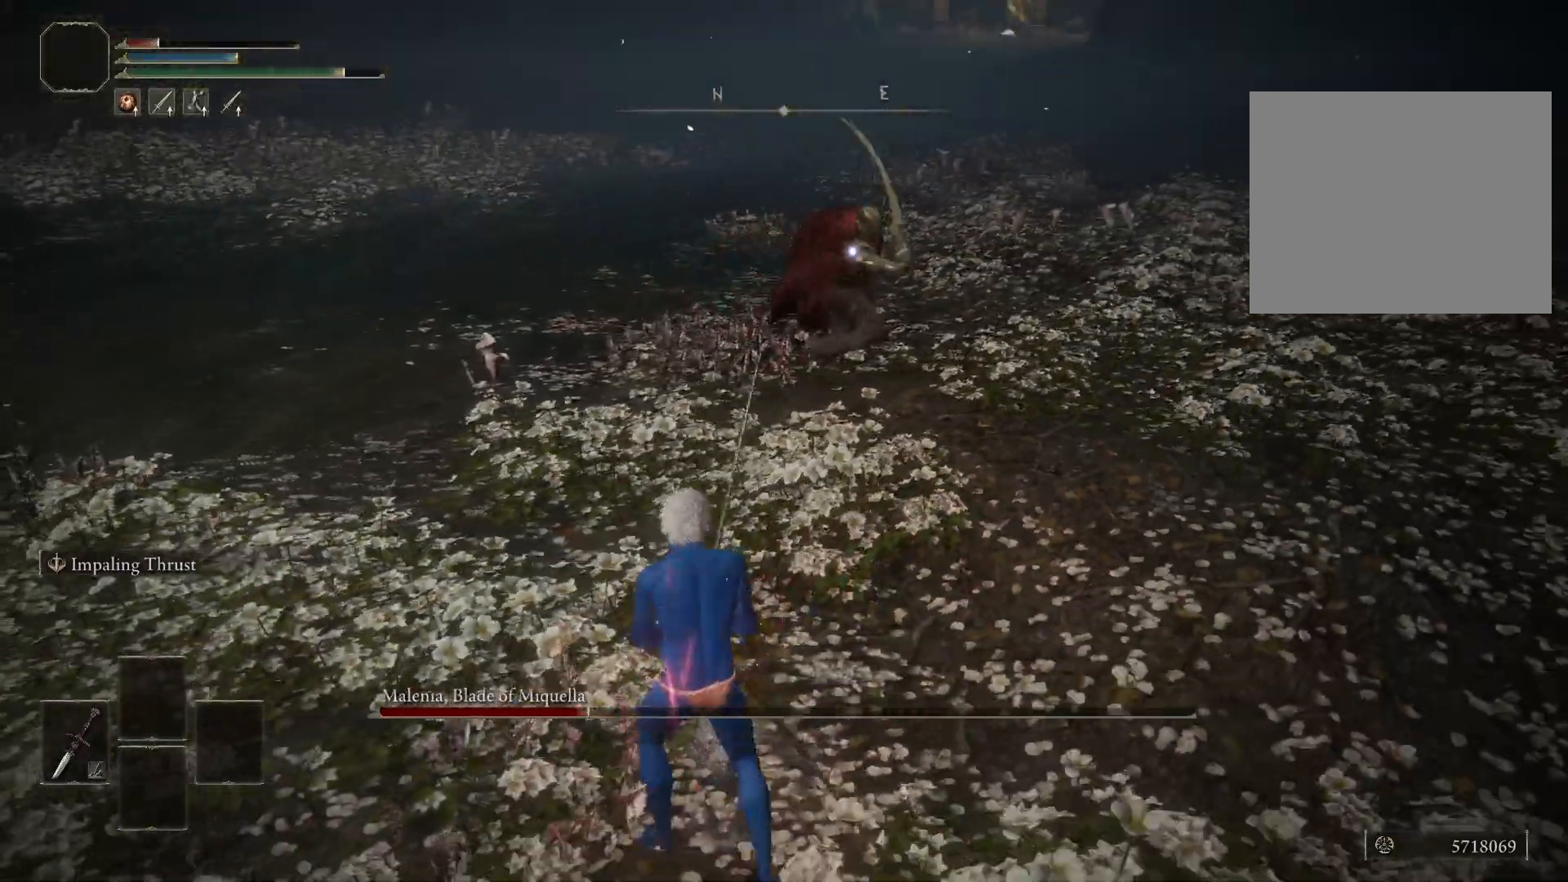
{"buttons": ["B"], "left_stick": "down-left", "right_stick": "center", "events": [[483, "B", "down"]]}
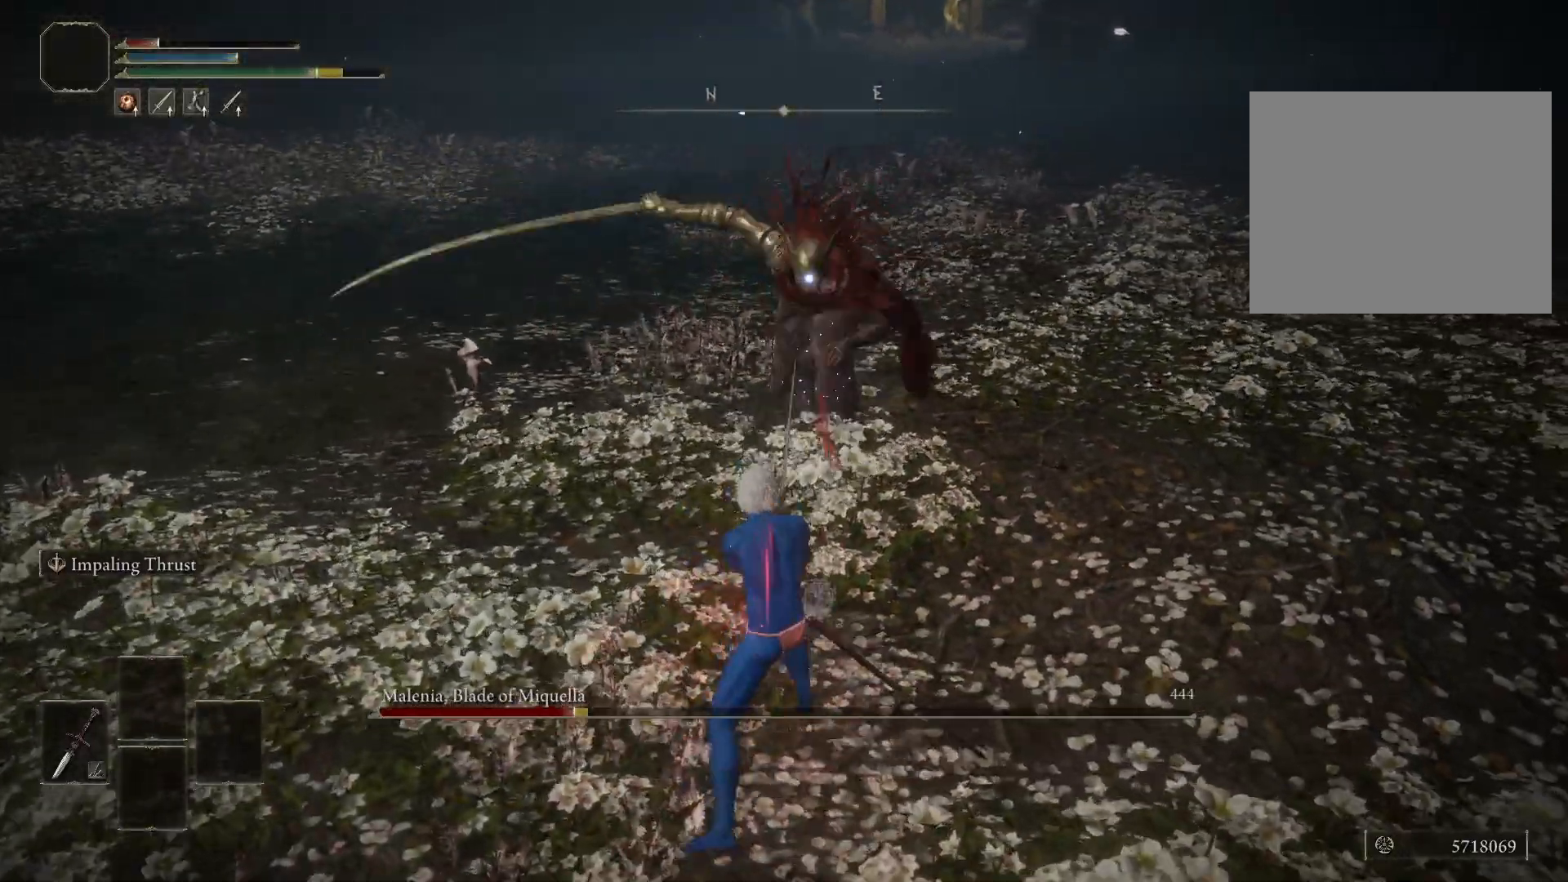
{"buttons": [], "left_stick": "down-left", "right_stick": "center", "events": [[50, "B", "up"]]}
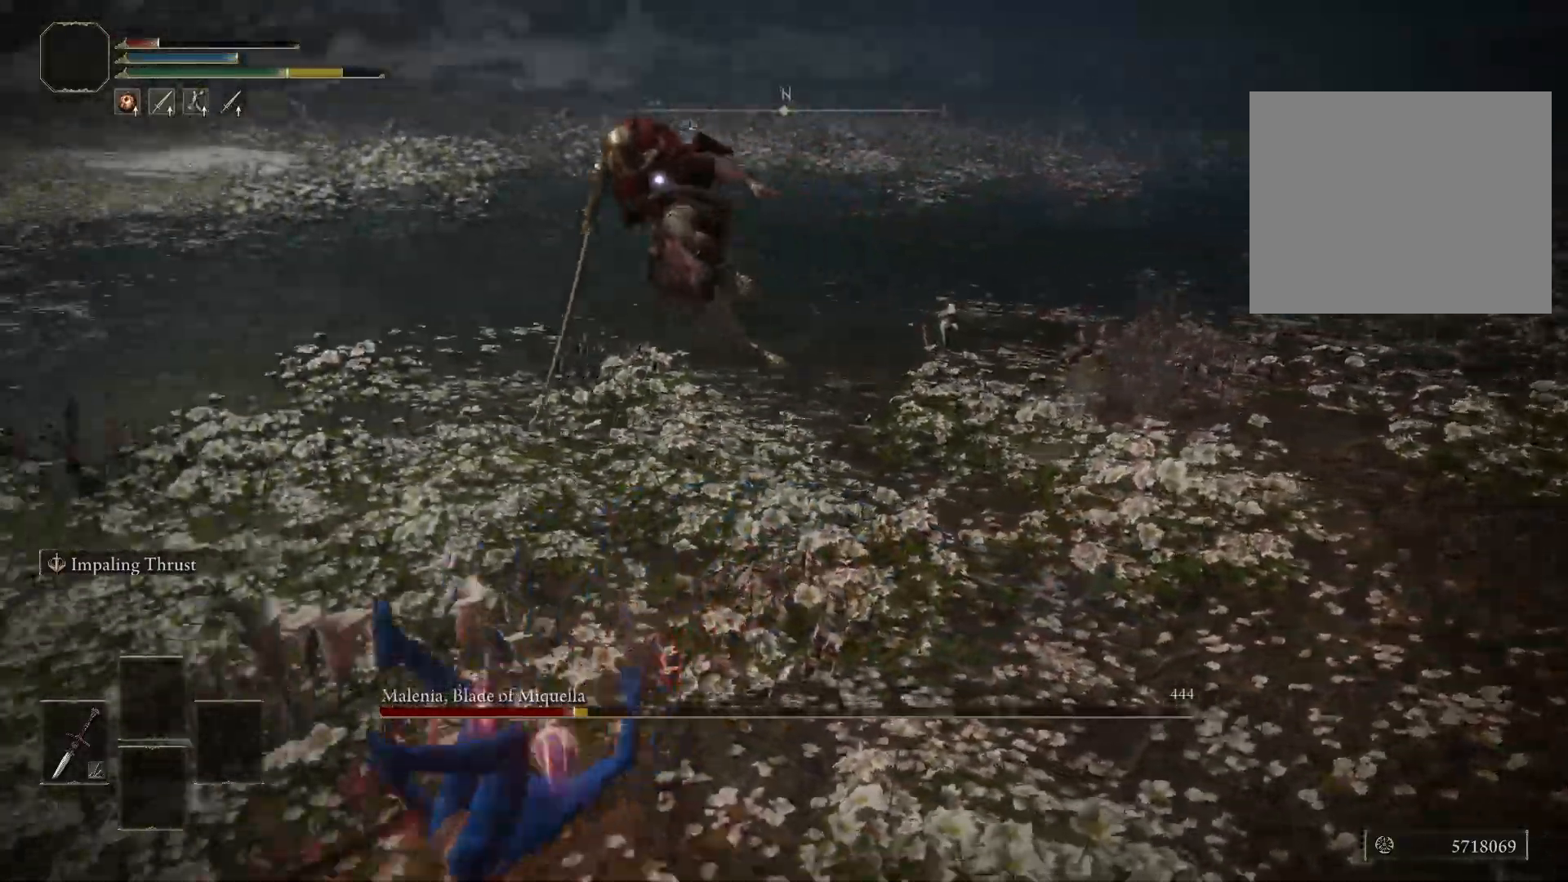
{"buttons": [], "left_stick": "up-left", "right_stick": "center", "events": [[67, "left_stick", "up-left"]]}
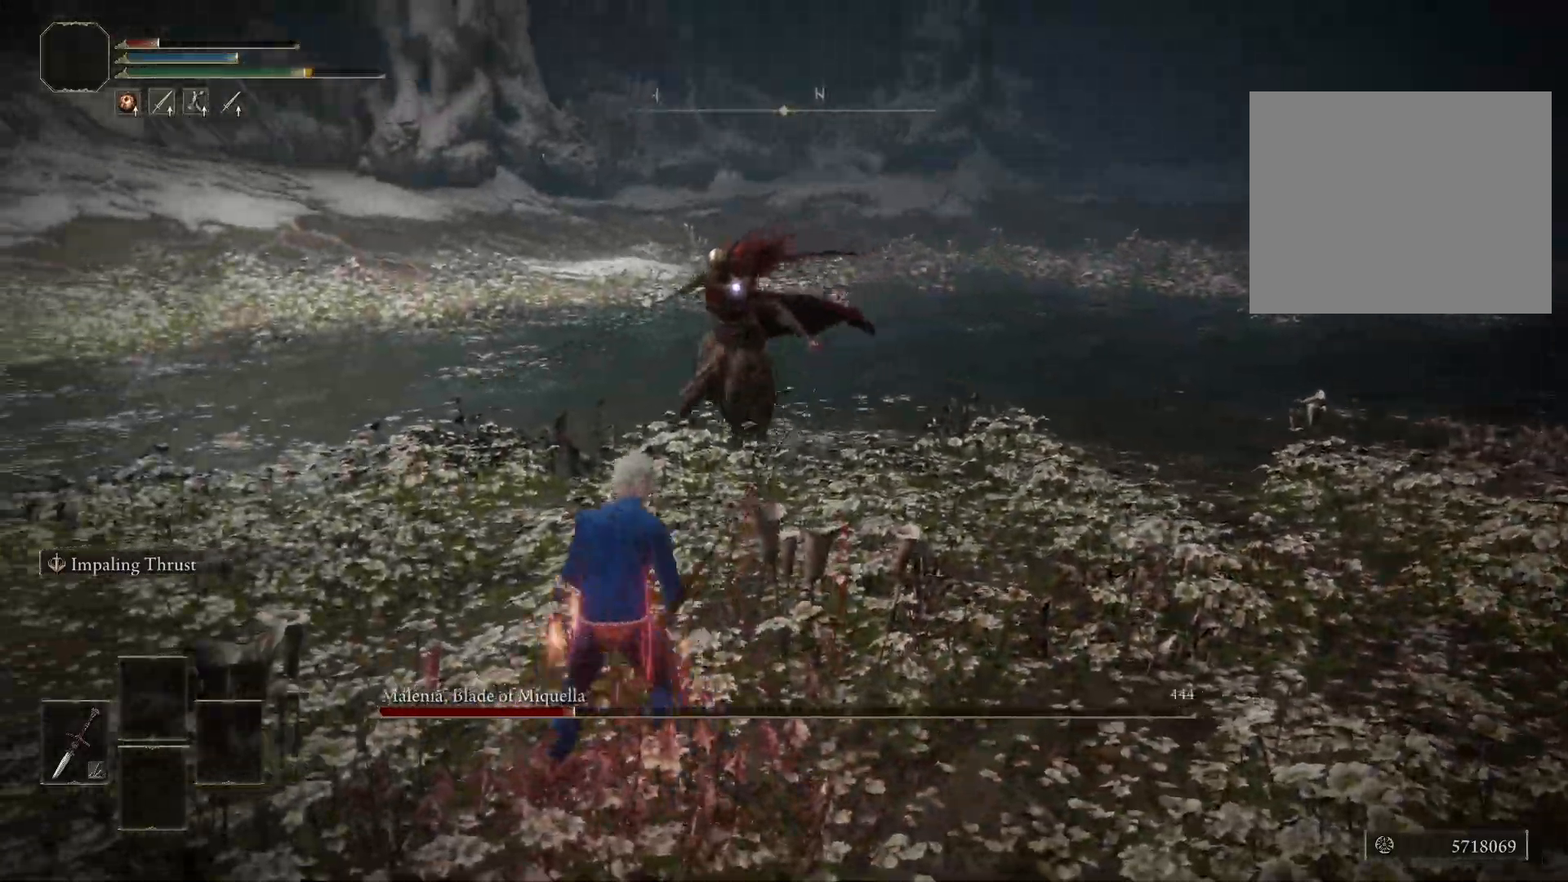
{"buttons": [], "left_stick": "up-left", "right_stick": "center", "events": [[200, "B", "down"], [283, "B", "up"]]}
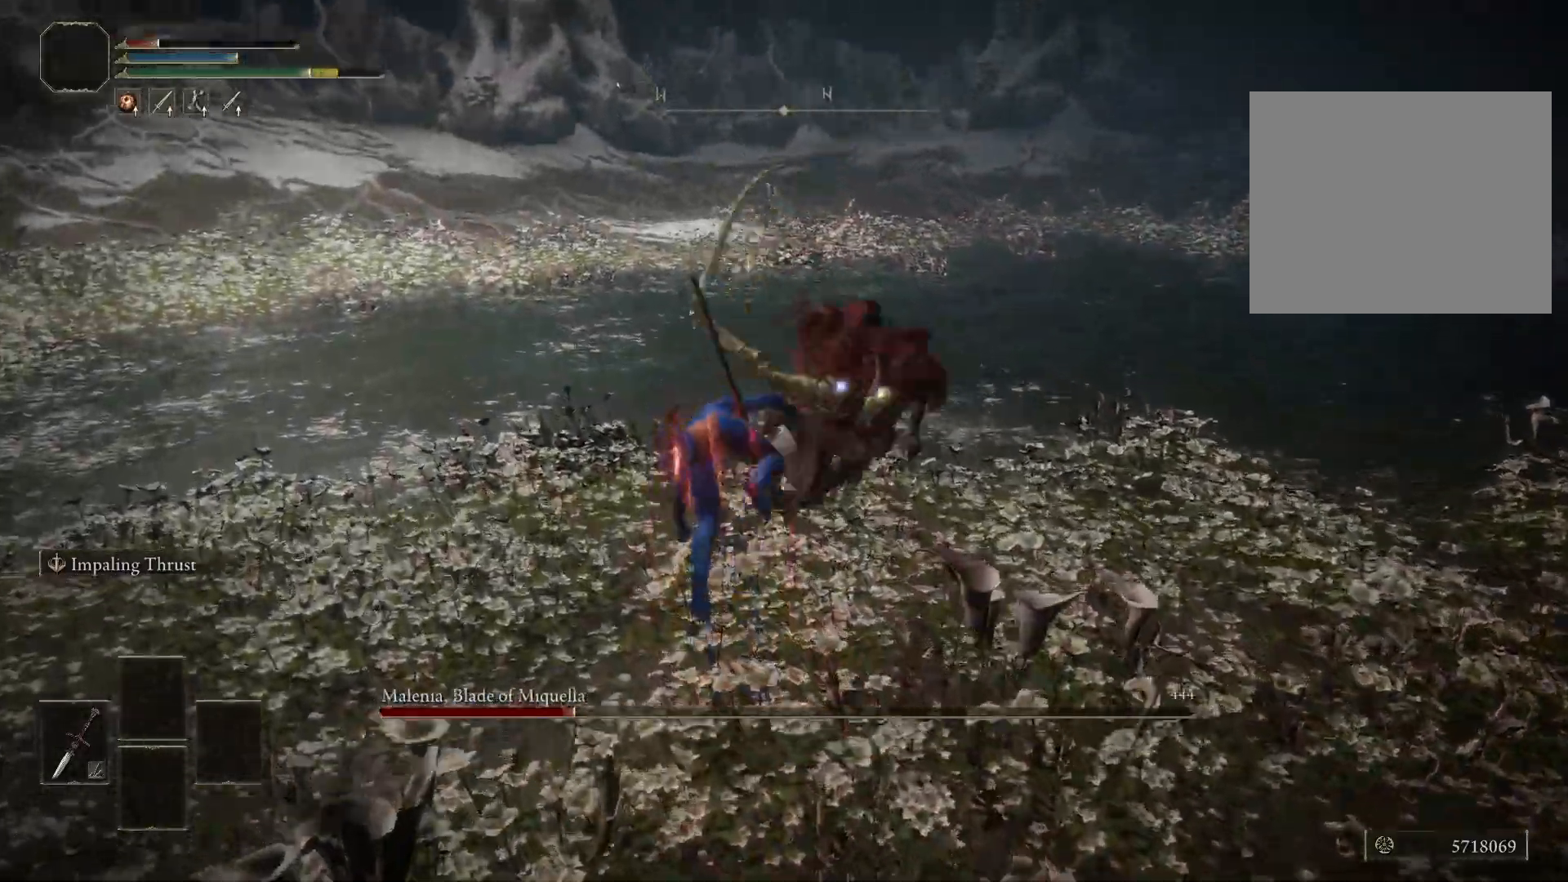
{"buttons": [], "left_stick": "up-left", "right_stick": "center", "events": [[350, "B", "down"], [450, "B", "up"]]}
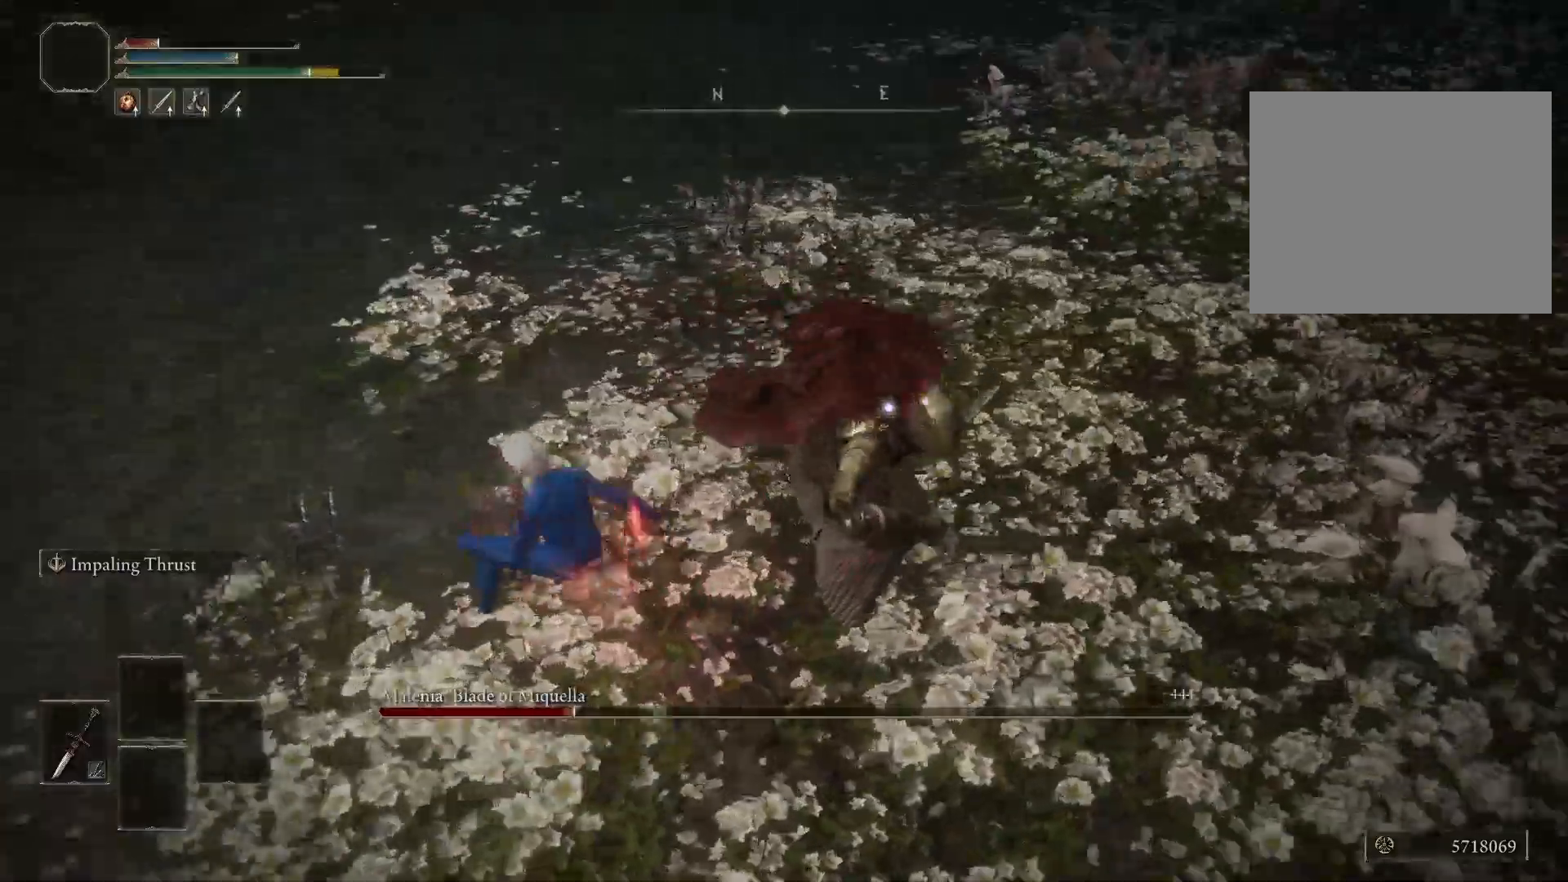
{"buttons": [], "left_stick": "up-left", "right_stick": "center", "events": []}
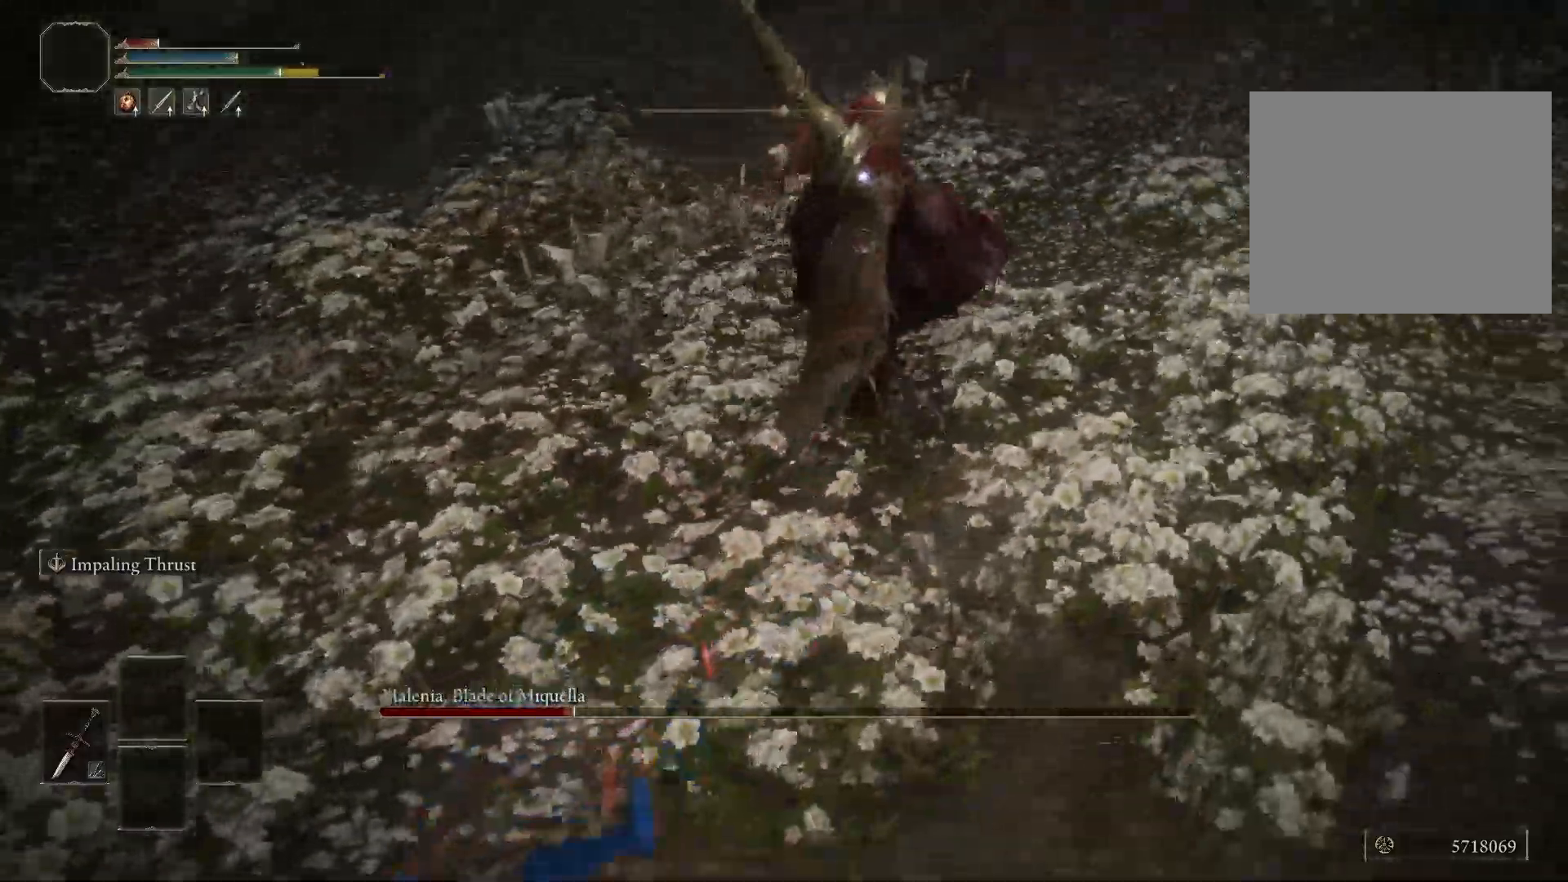
{"buttons": [], "left_stick": "up-left", "right_stick": "center", "events": []}
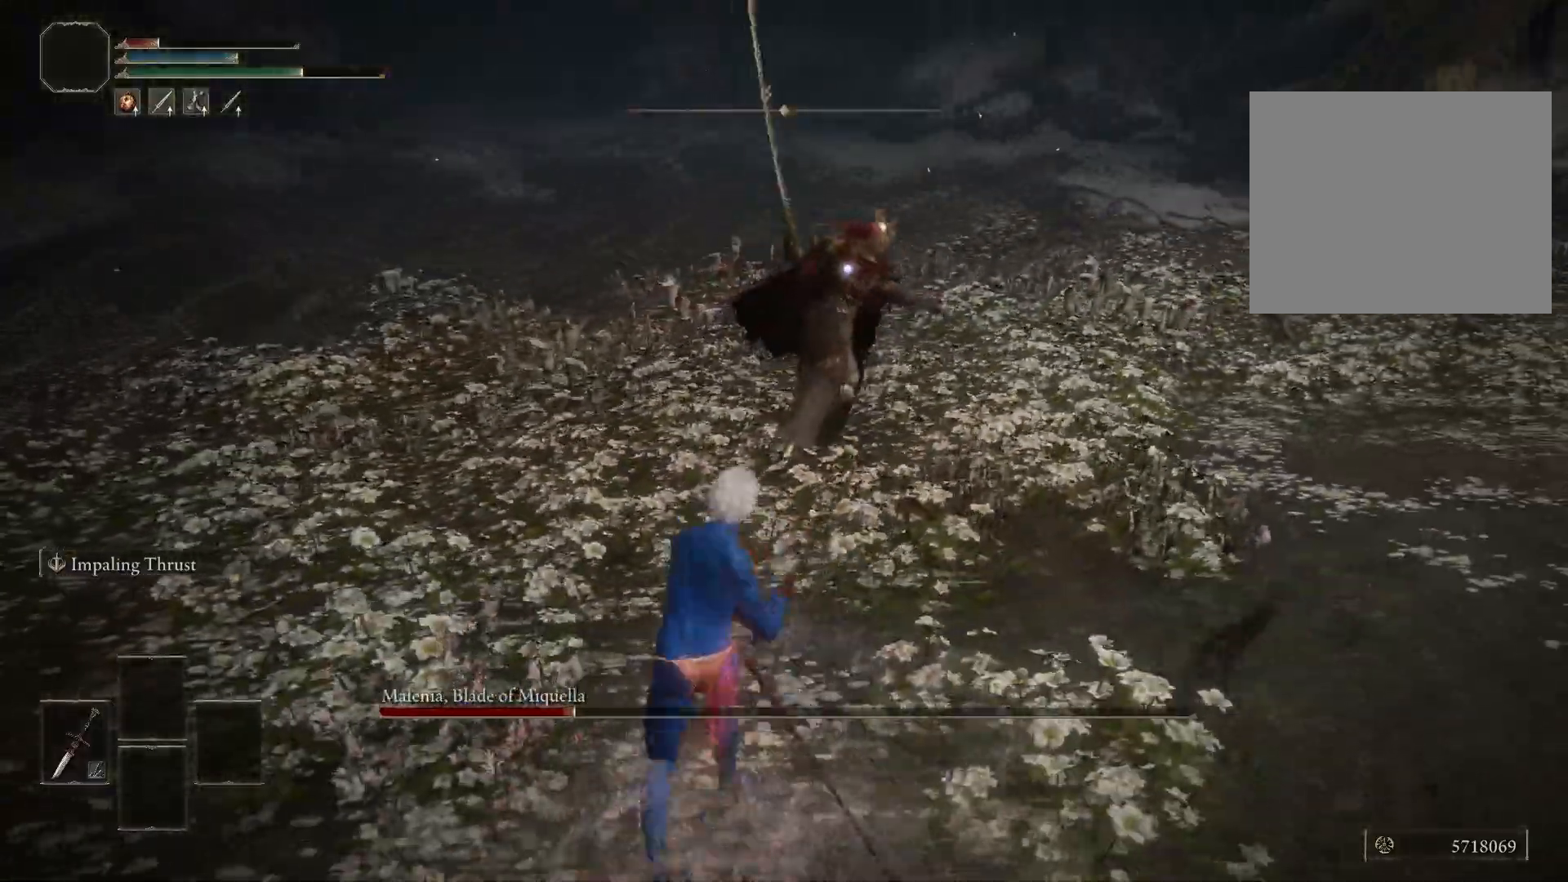
{"buttons": [], "left_stick": "left", "right_stick": "center", "events": [[467, "left_stick", "left"]]}
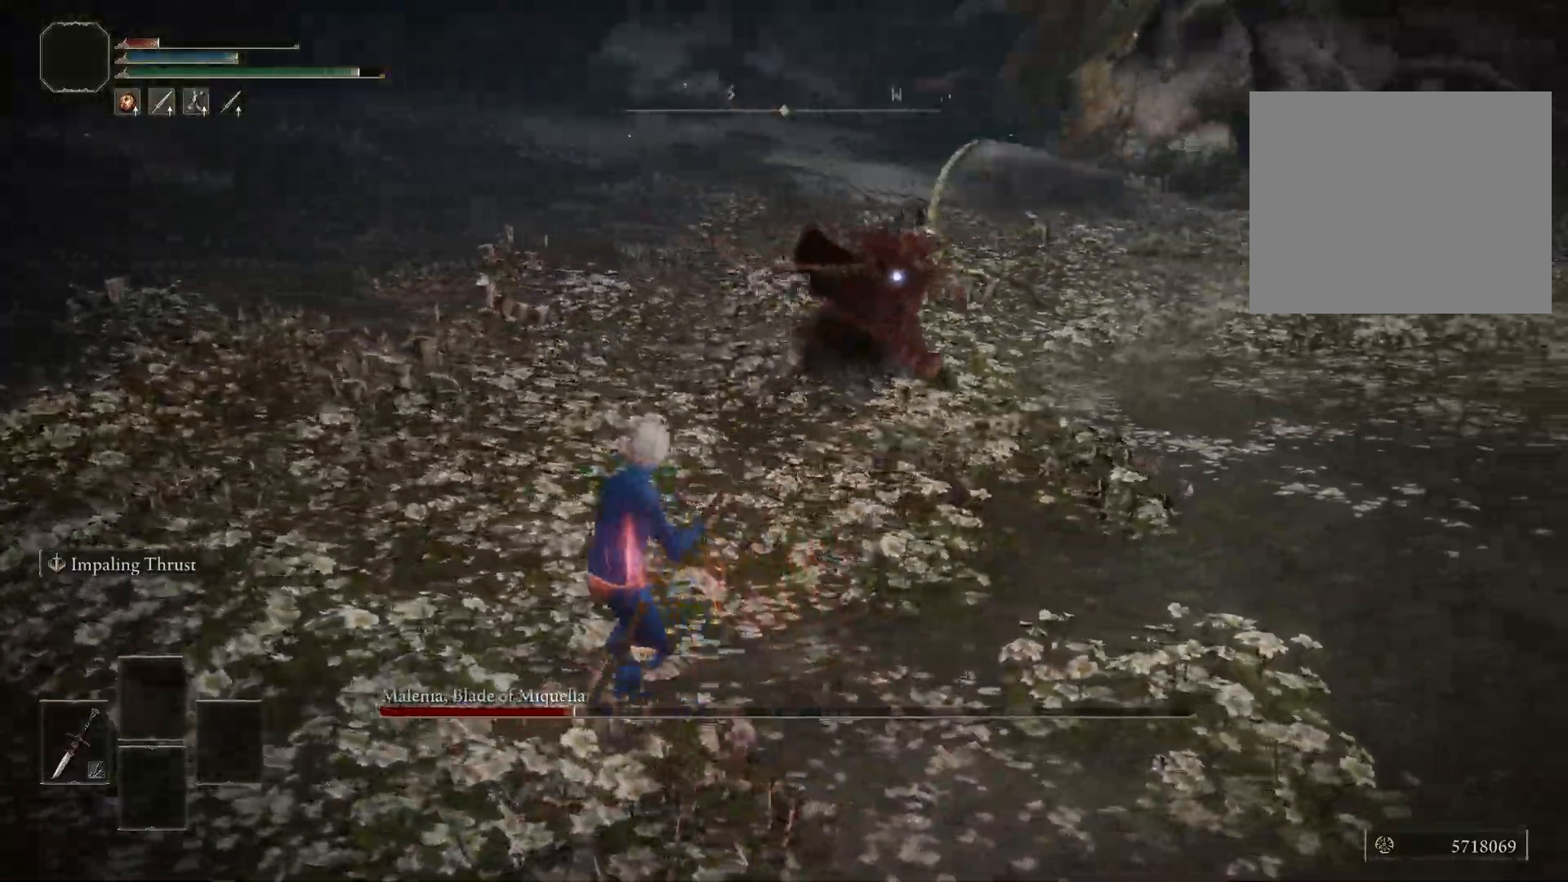
{"buttons": [], "left_stick": "up", "right_stick": "center", "events": [[117, "left_stick", "up-left"], [250, "R1", "down"], [317, "R1", "up"], [317, "left_stick", "up"]]}
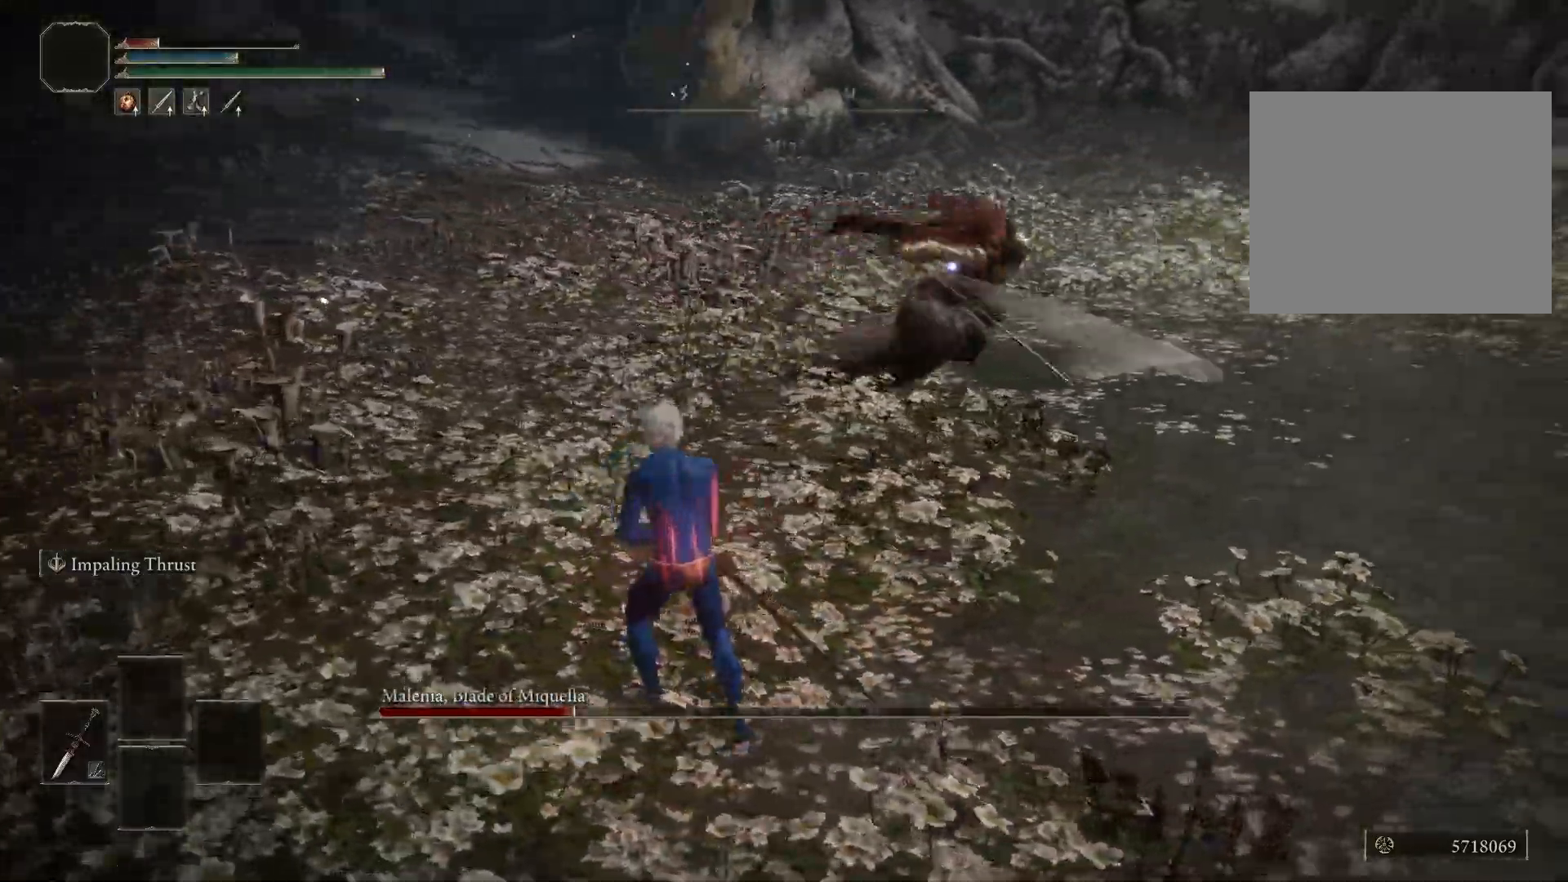
{"buttons": [], "left_stick": "down", "right_stick": "center", "events": [[133, "left_stick", "right"], [233, "left_stick", "down"], [317, "B", "down"], [383, "B", "up"]]}
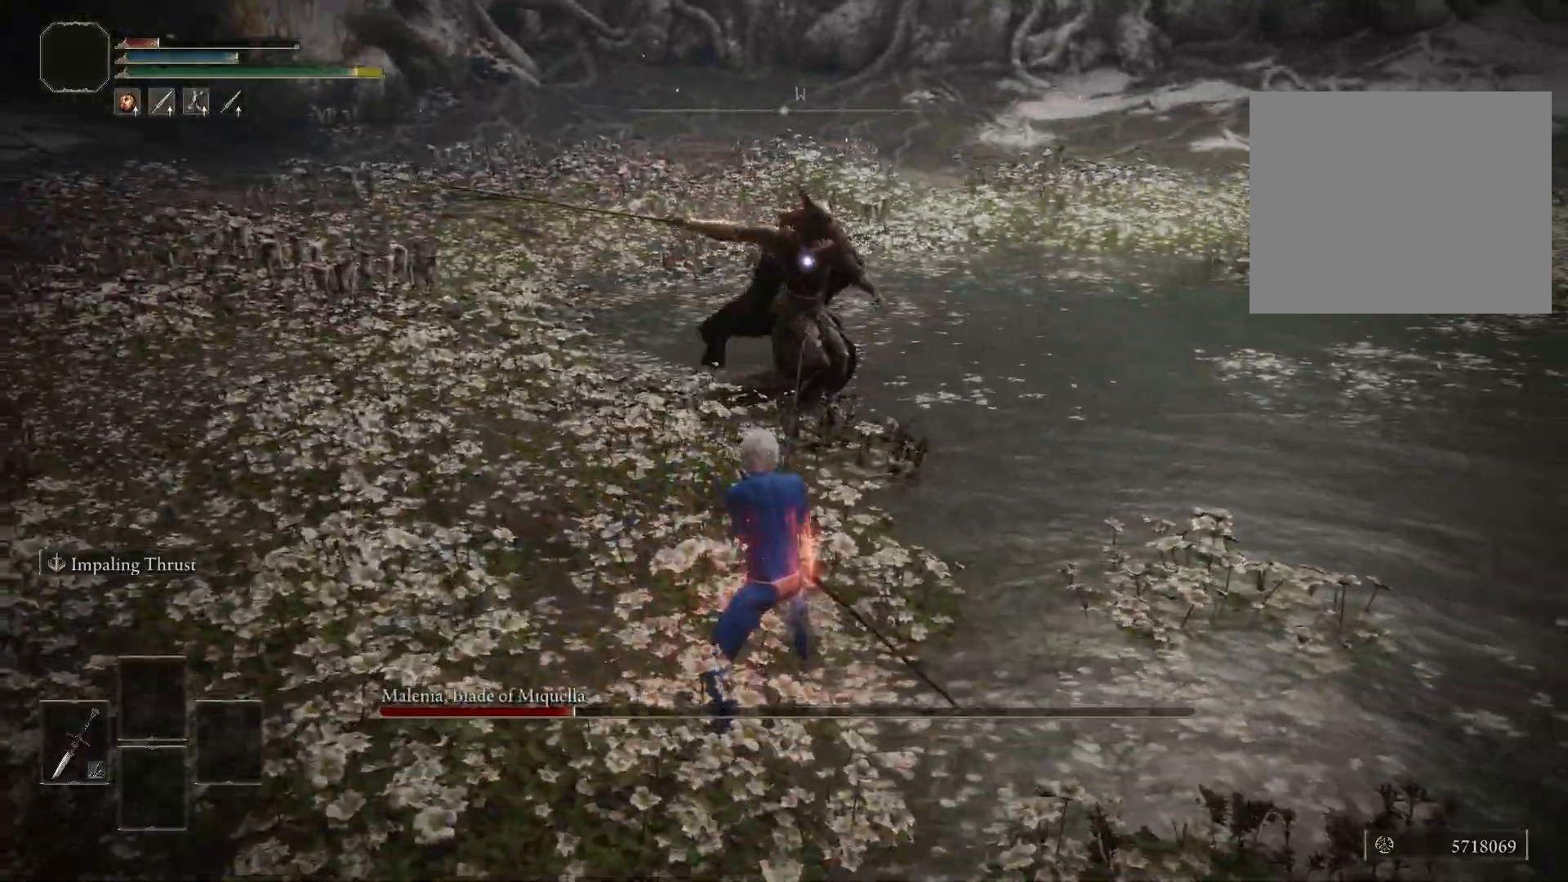
{"buttons": [], "left_stick": "down", "right_stick": "center", "events": []}